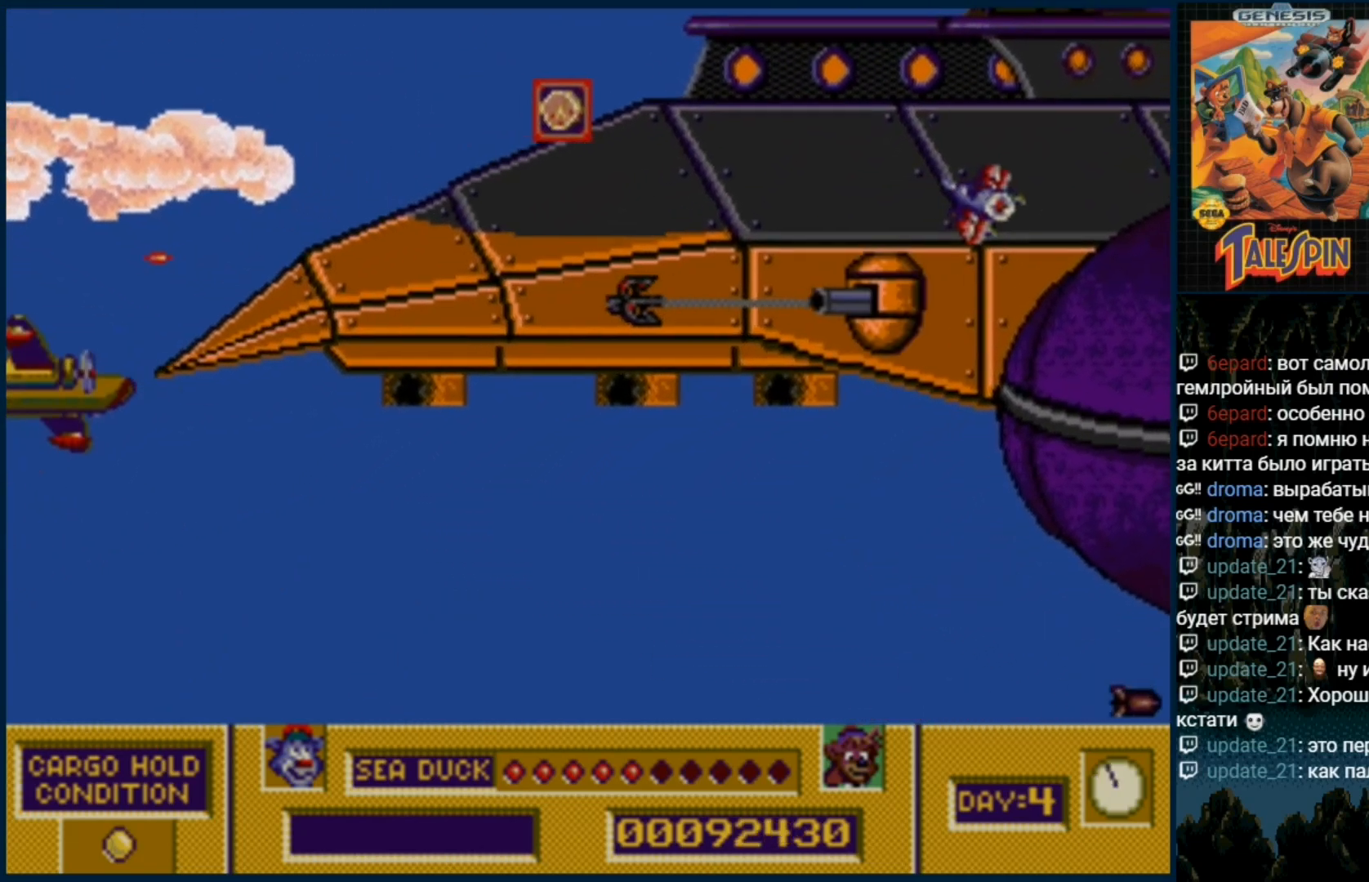
Gameplay with a controller (Xbox layout); each line is a JSON object with the inputs held at the frame after it (dt_ms = milliseconds from this image to that frame). "events" lists button and stick changes between this image and that frame as [ms after this image, input, new state], when the widget could be followed in between. Not read: L1 L2 L3 R1 R2 R3.
{"dt_ms": 500, "buttons": ["B"]}
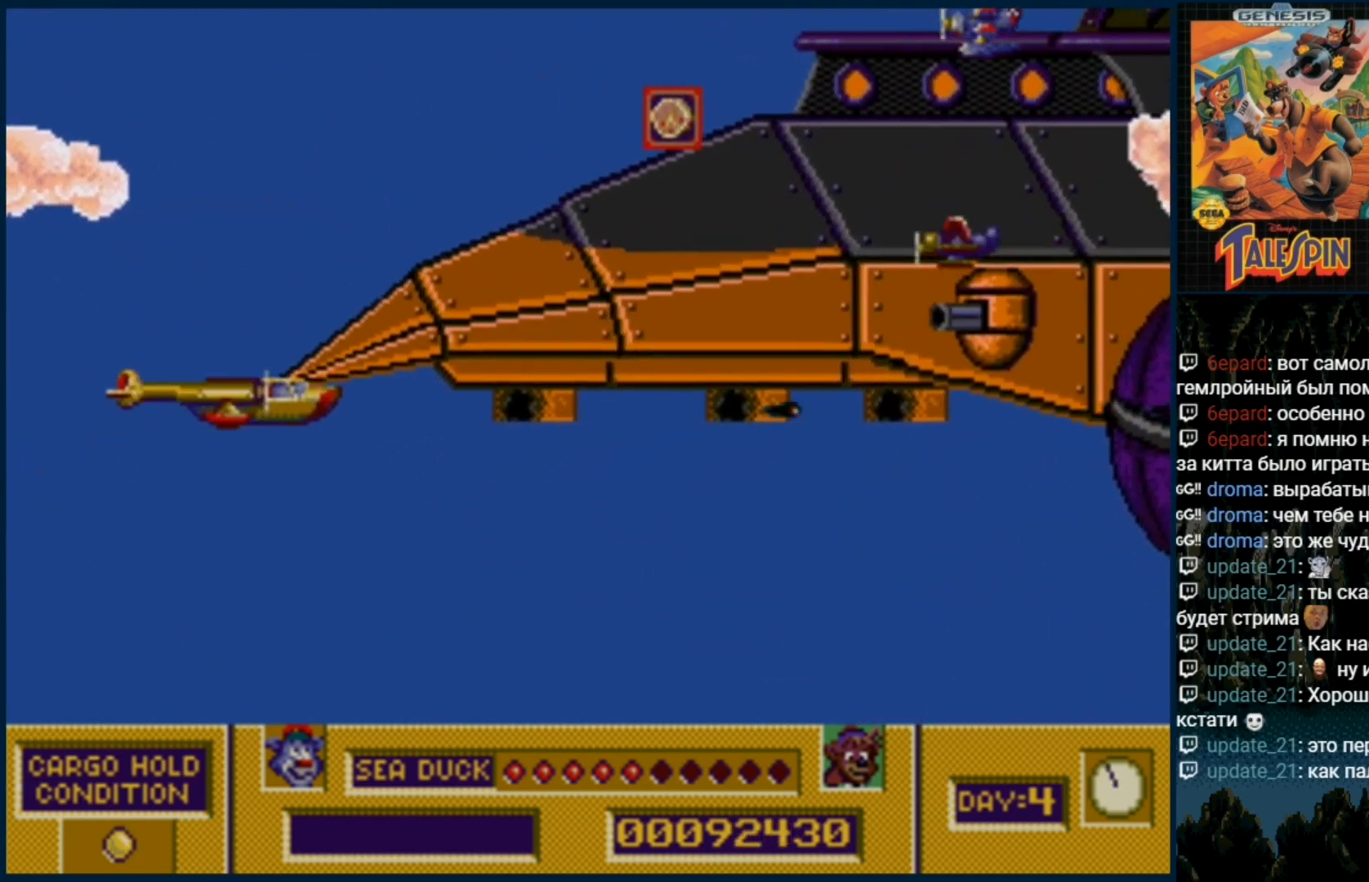
{"dt_ms": 500, "buttons": [], "events": [[17, "B", "up"], [133, "B", "down"], [233, "B", "up"], [317, "B", "down"], [400, "B", "up"]]}
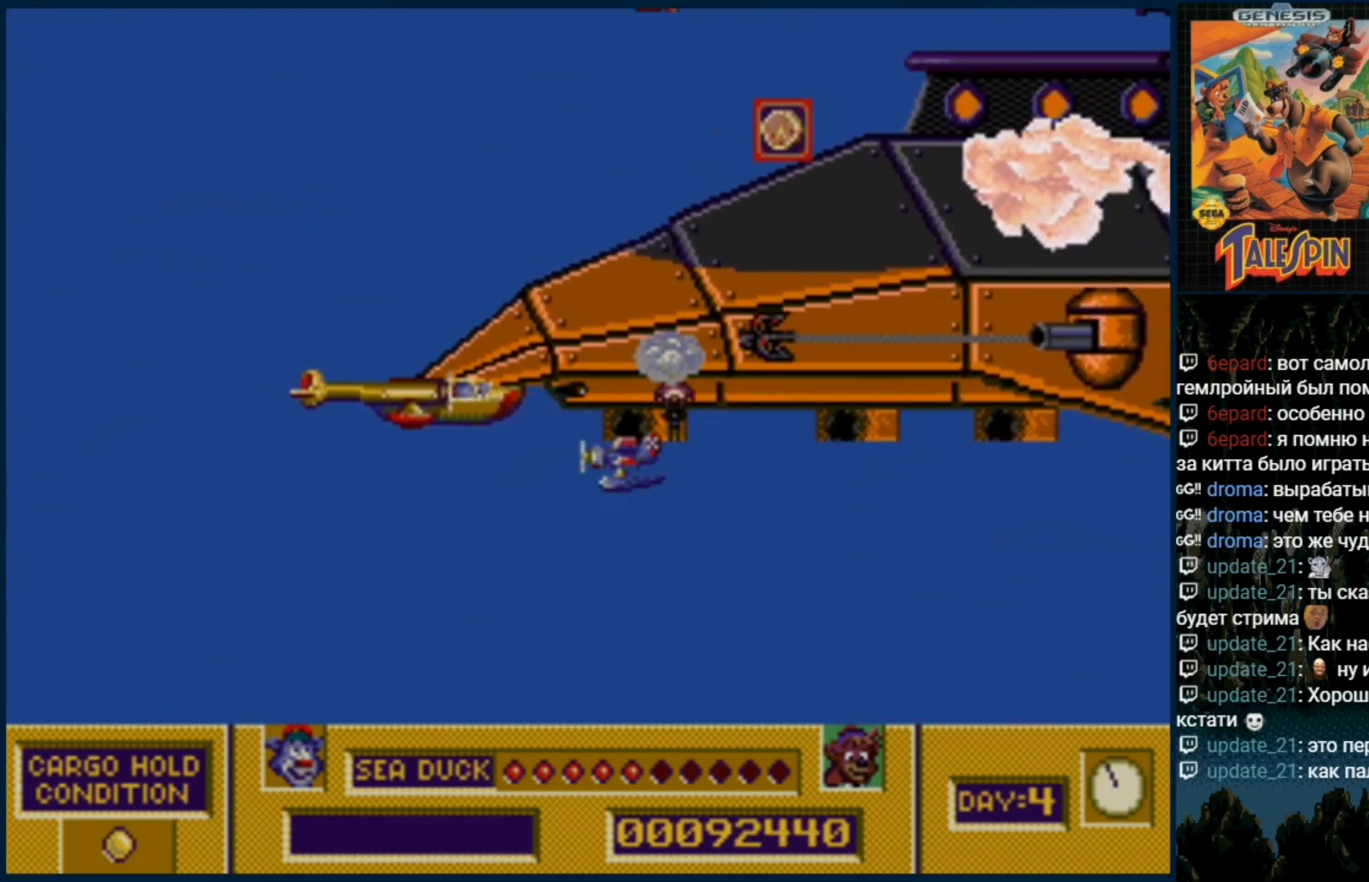
{"dt_ms": 500, "buttons": [], "events": [[17, "B", "down"], [100, "B", "up"], [183, "B", "down"], [283, "B", "up"], [383, "B", "down"], [483, "B", "up"]]}
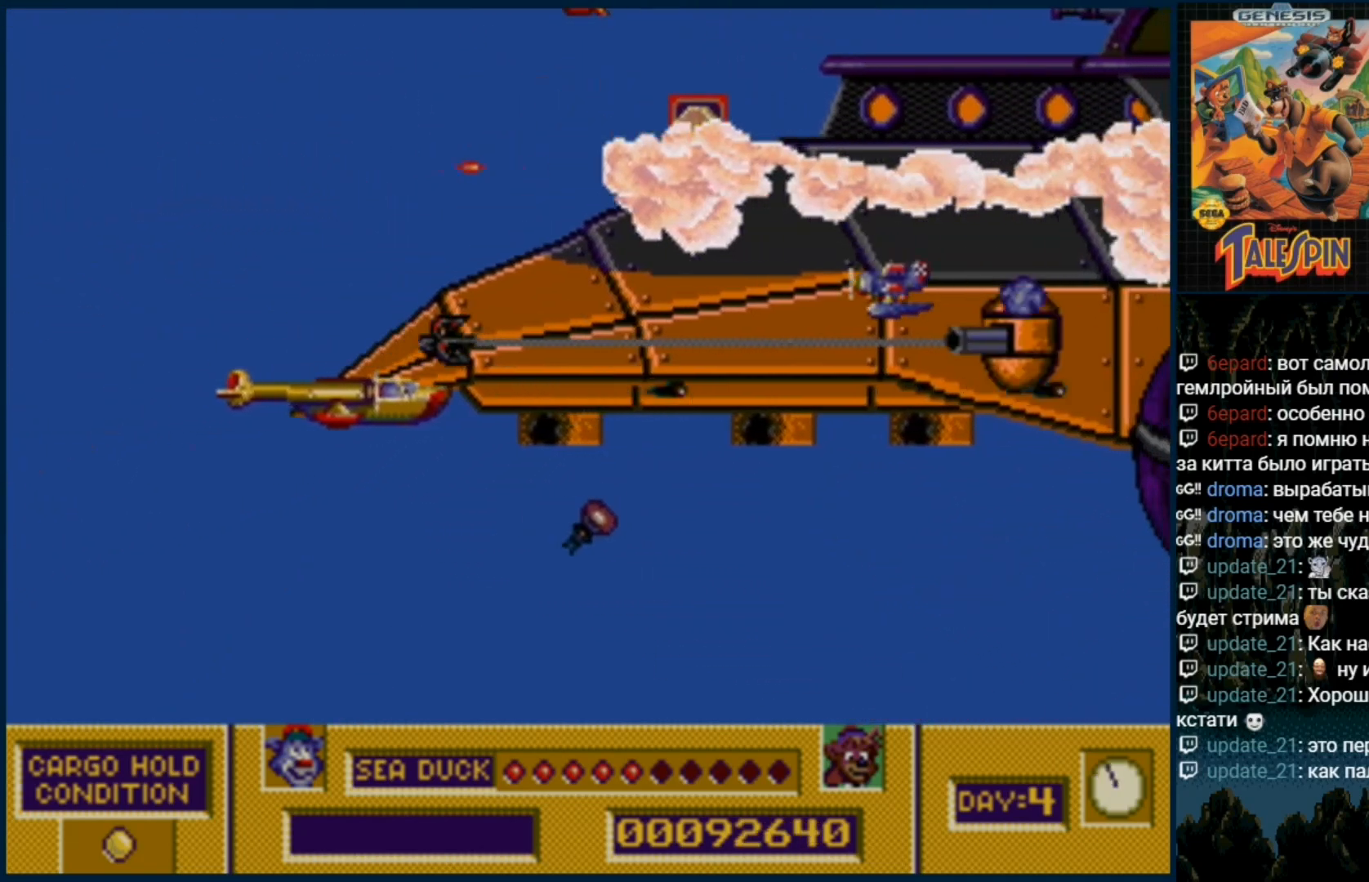
{"dt_ms": 1000, "buttons": ["DPAD_UP"]}
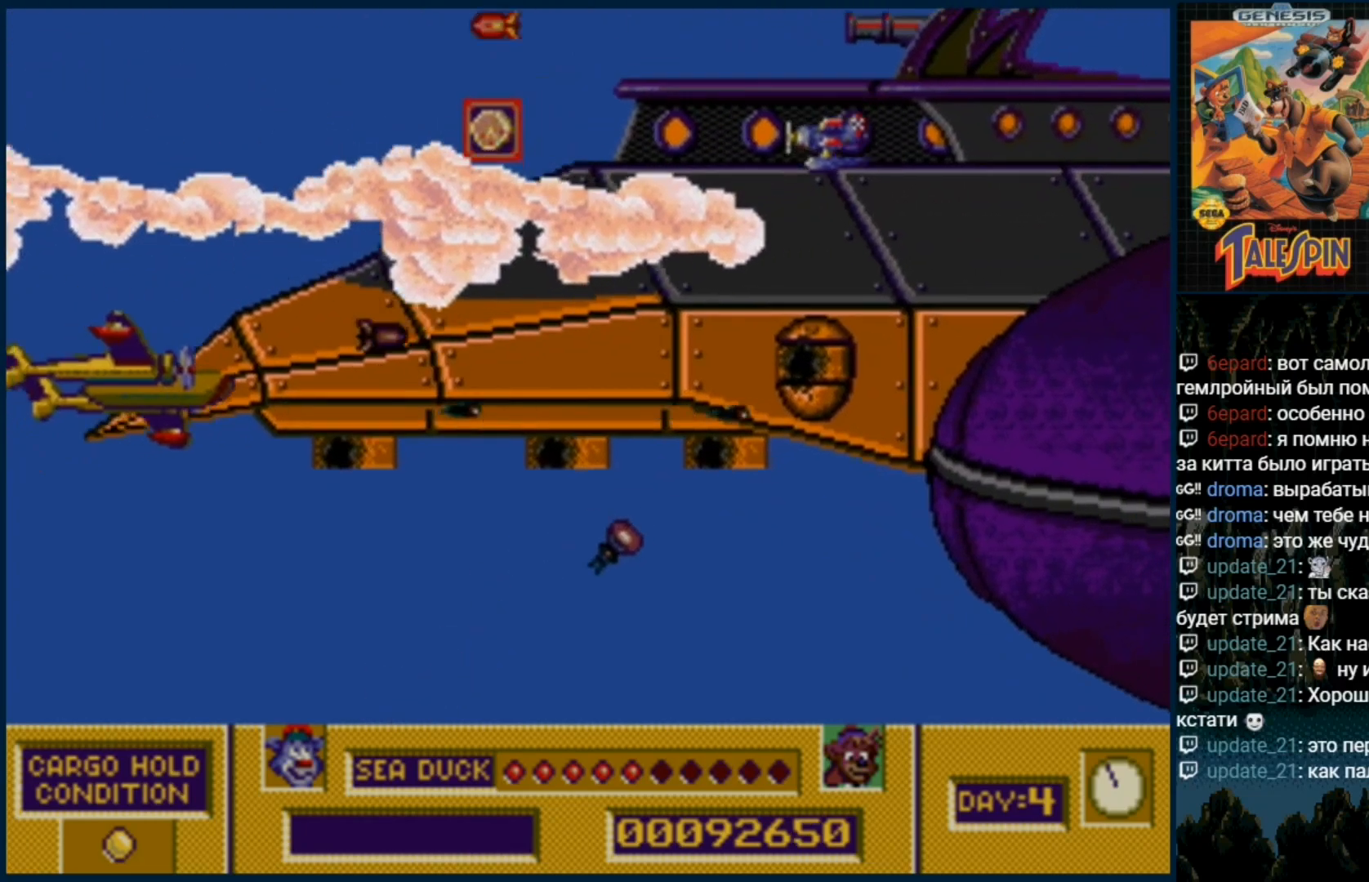
{"dt_ms": 500, "buttons": ["B", "DPAD_UP"], "events": [[33, "DPAD_UP", "up"], [83, "B", "down"], [183, "B", "up"], [283, "B", "down"], [383, "B", "up"], [383, "DPAD_UP", "down"], [483, "B", "down"]]}
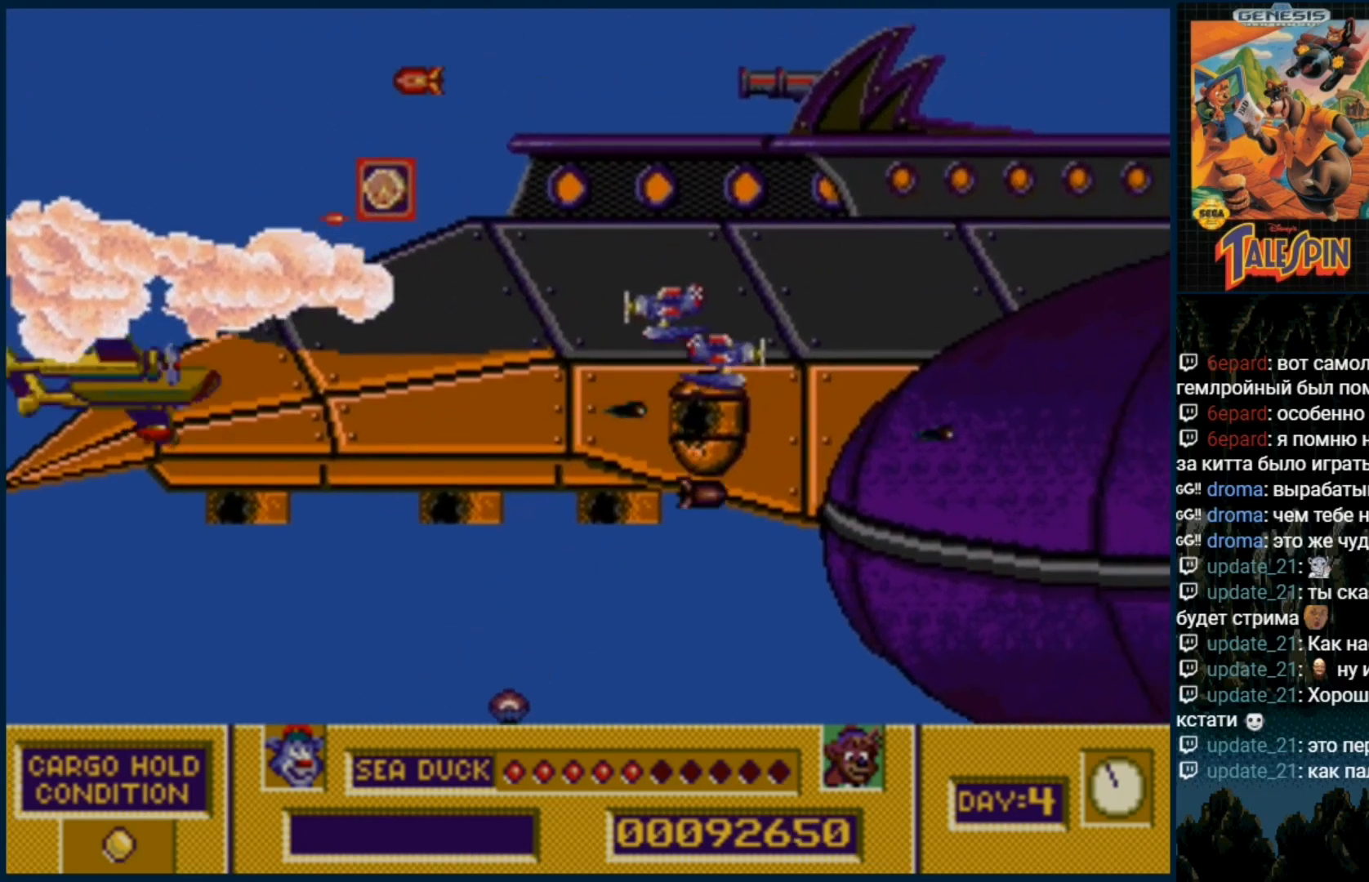
{"dt_ms": 500, "buttons": []}
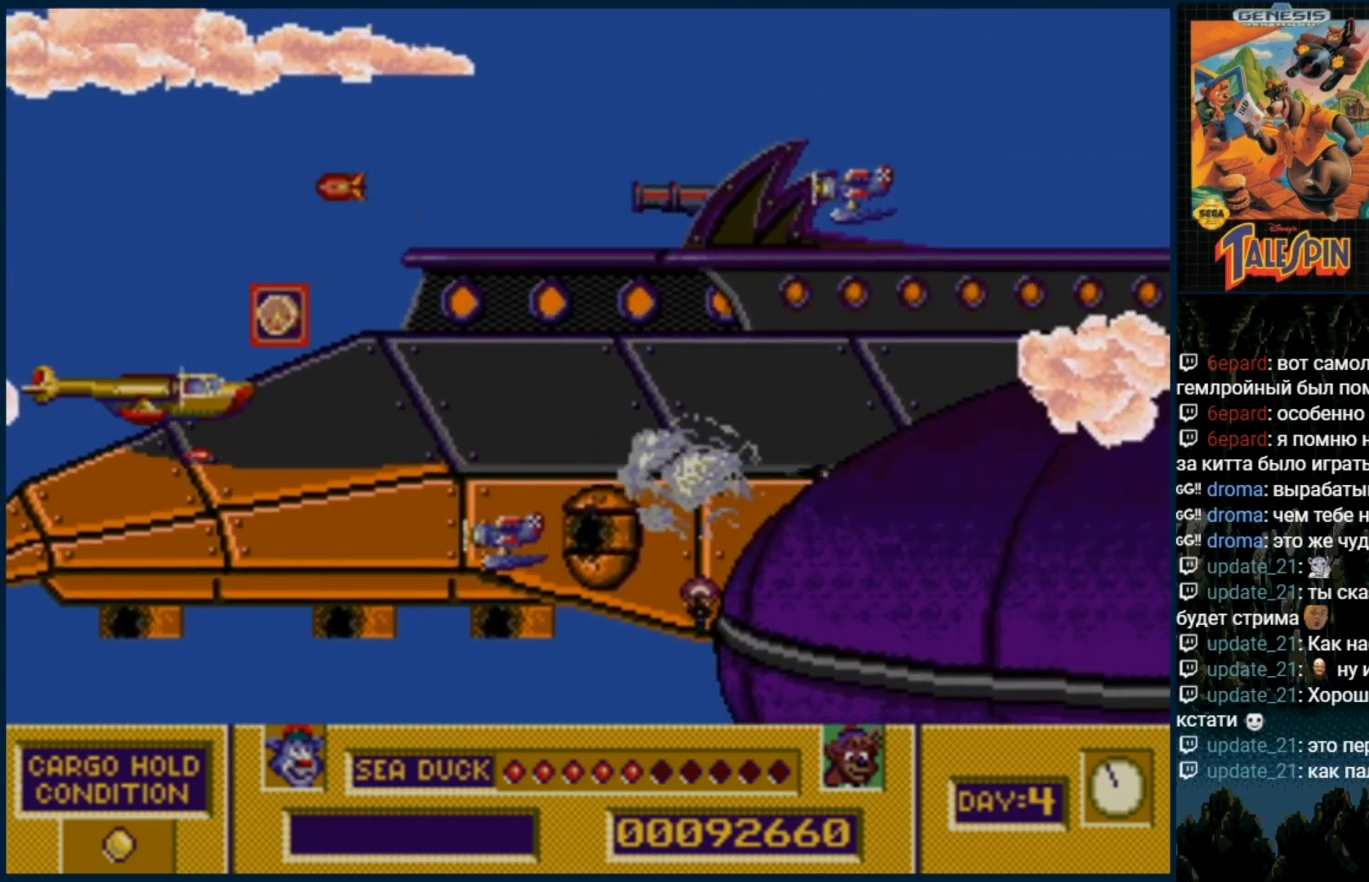
{"dt_ms": 500, "buttons": ["B", "DPAD_UP"], "events": [[50, "B", "down"], [150, "B", "up"], [233, "B", "down"], [333, "B", "up"], [433, "B", "down"], [500, "DPAD_UP", "down"]]}
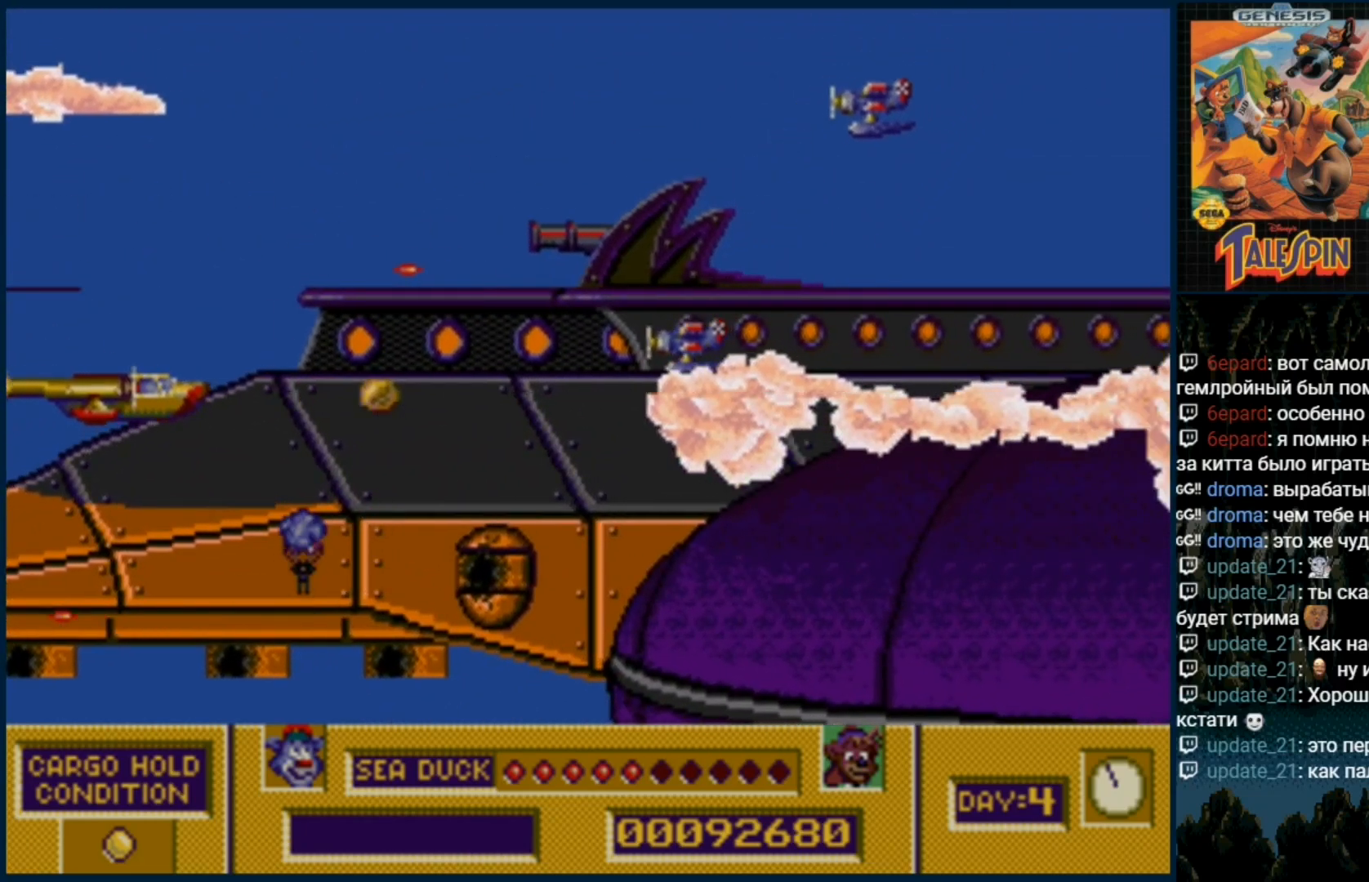
{"dt_ms": 500, "buttons": ["B", "DPAD_RIGHT"], "events": [[50, "B", "up"], [67, "DPAD_UP", "up"], [100, "B", "down"], [217, "B", "up"], [283, "B", "down"], [333, "DPAD_RIGHT", "down"], [367, "B", "up"], [433, "B", "down"]]}
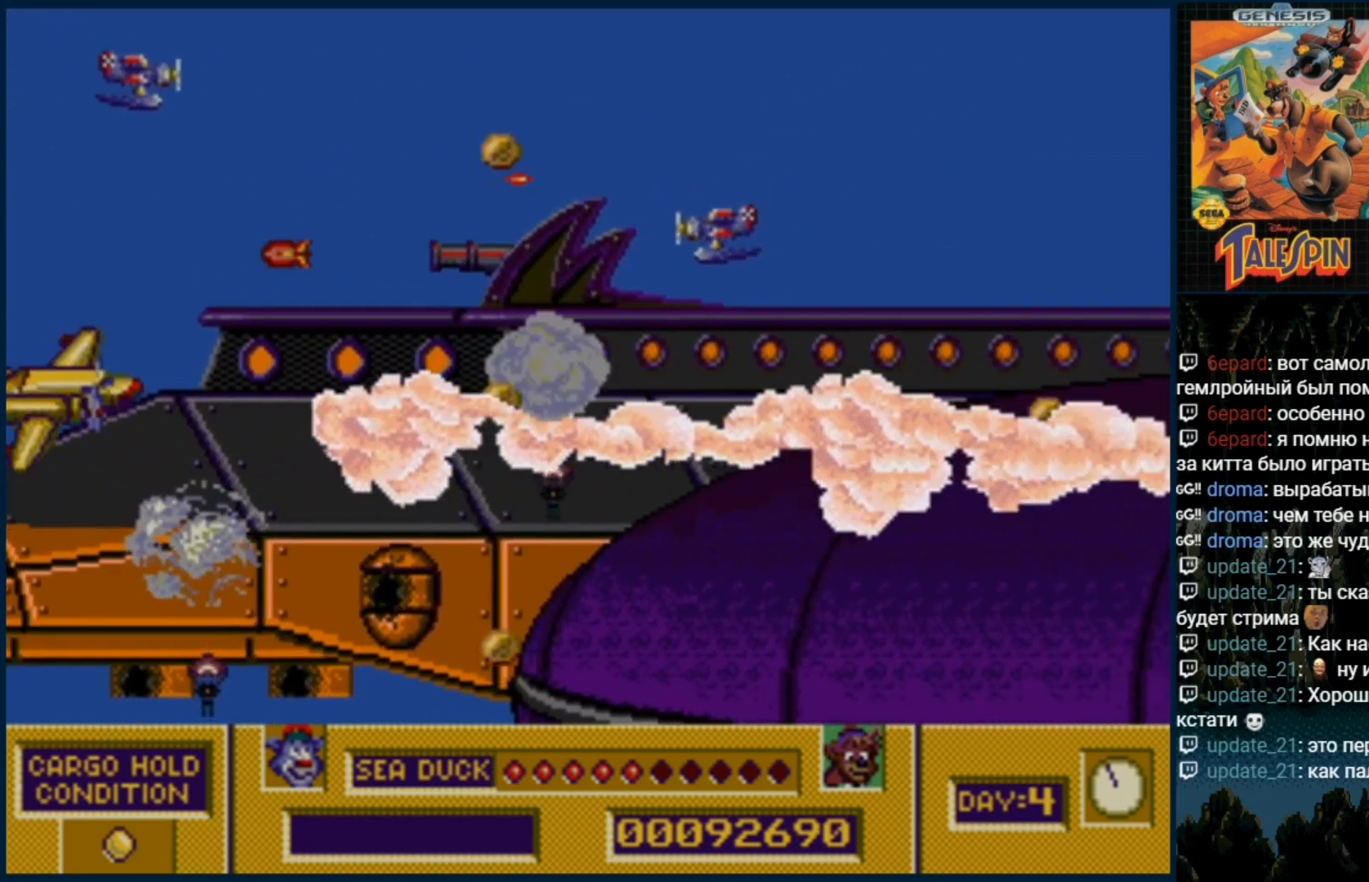
{"dt_ms": 500, "buttons": ["B", "DPAD_UP"], "events": [[50, "B", "up"], [100, "B", "down"], [100, "DPAD_RIGHT", "up"], [200, "B", "up"], [283, "B", "down"], [383, "B", "up"], [450, "B", "down"], [483, "DPAD_UP", "down"]]}
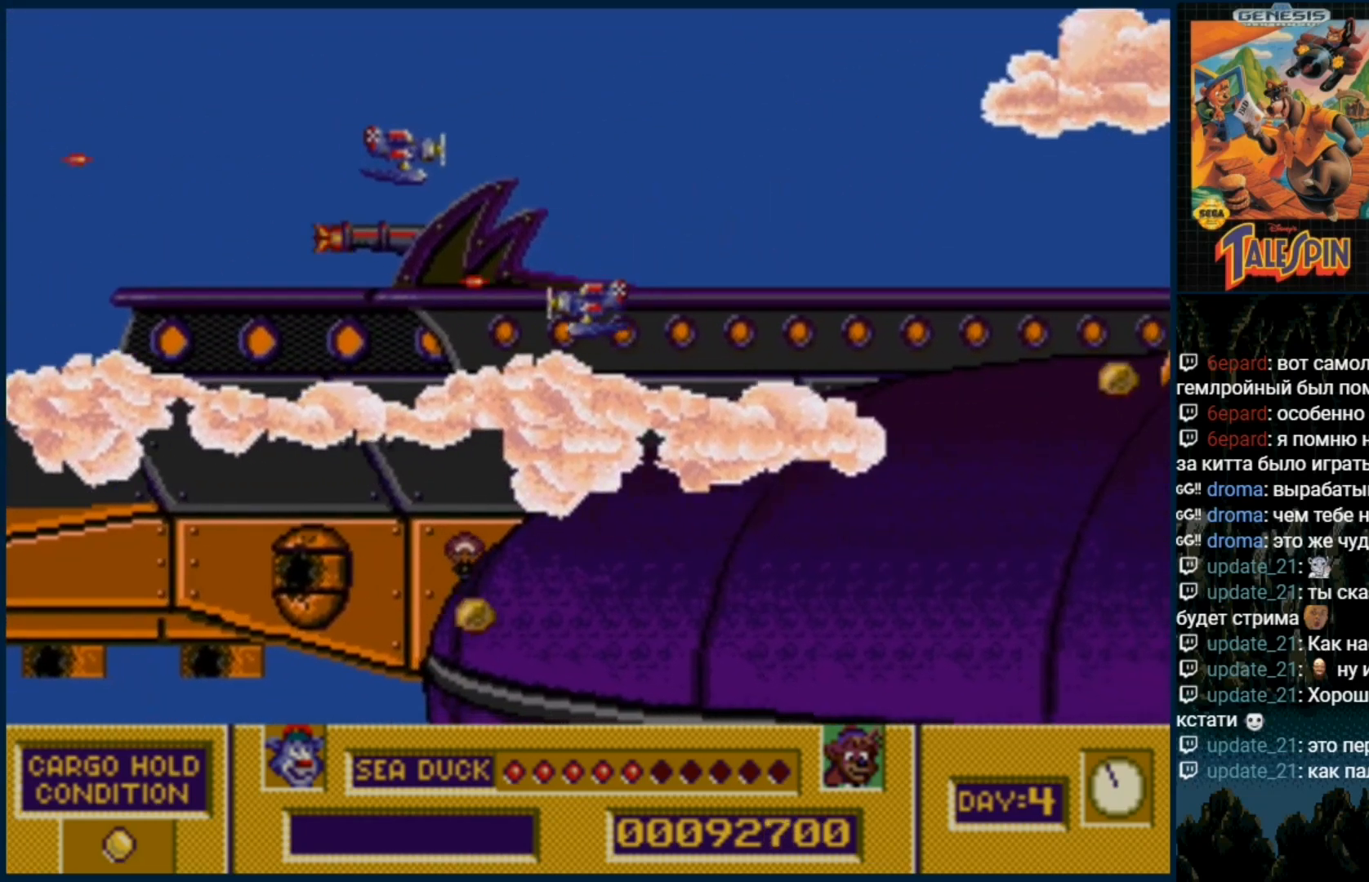
{"dt_ms": 500, "buttons": [], "events": [[33, "B", "up"], [117, "DPAD_UP", "up"], [133, "B", "down"], [183, "B", "up"], [283, "B", "down"], [350, "B", "up"], [417, "B", "down"], [500, "B", "up"]]}
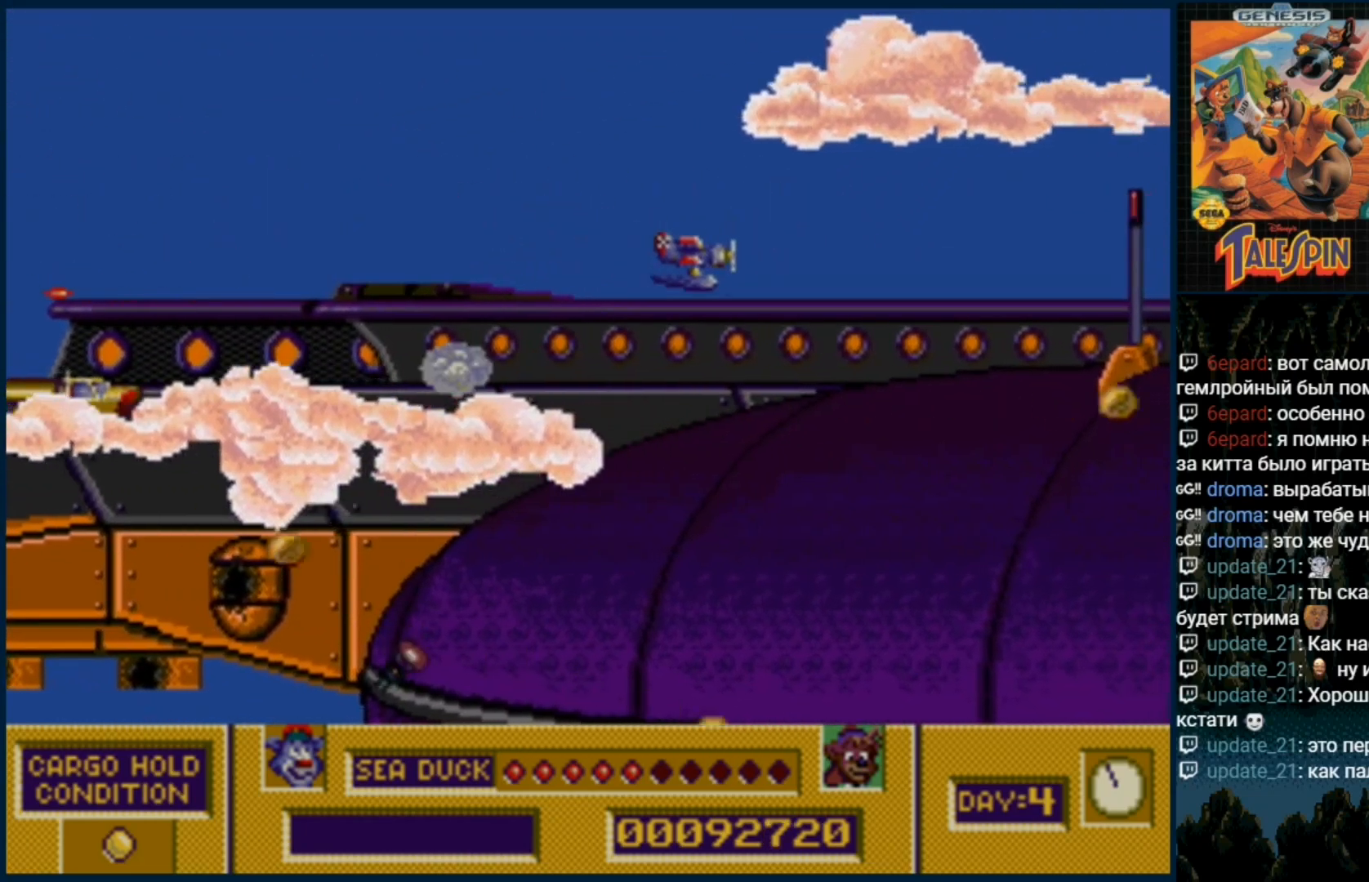
{"dt_ms": 500, "buttons": ["DPAD_UP", "DPAD_RIGHT"], "events": [[67, "B", "down"], [150, "B", "up"], [217, "B", "down"], [317, "B", "up"], [417, "B", "down"], [450, "DPAD_UP", "down"], [483, "B", "up"], [500, "DPAD_RIGHT", "down"]]}
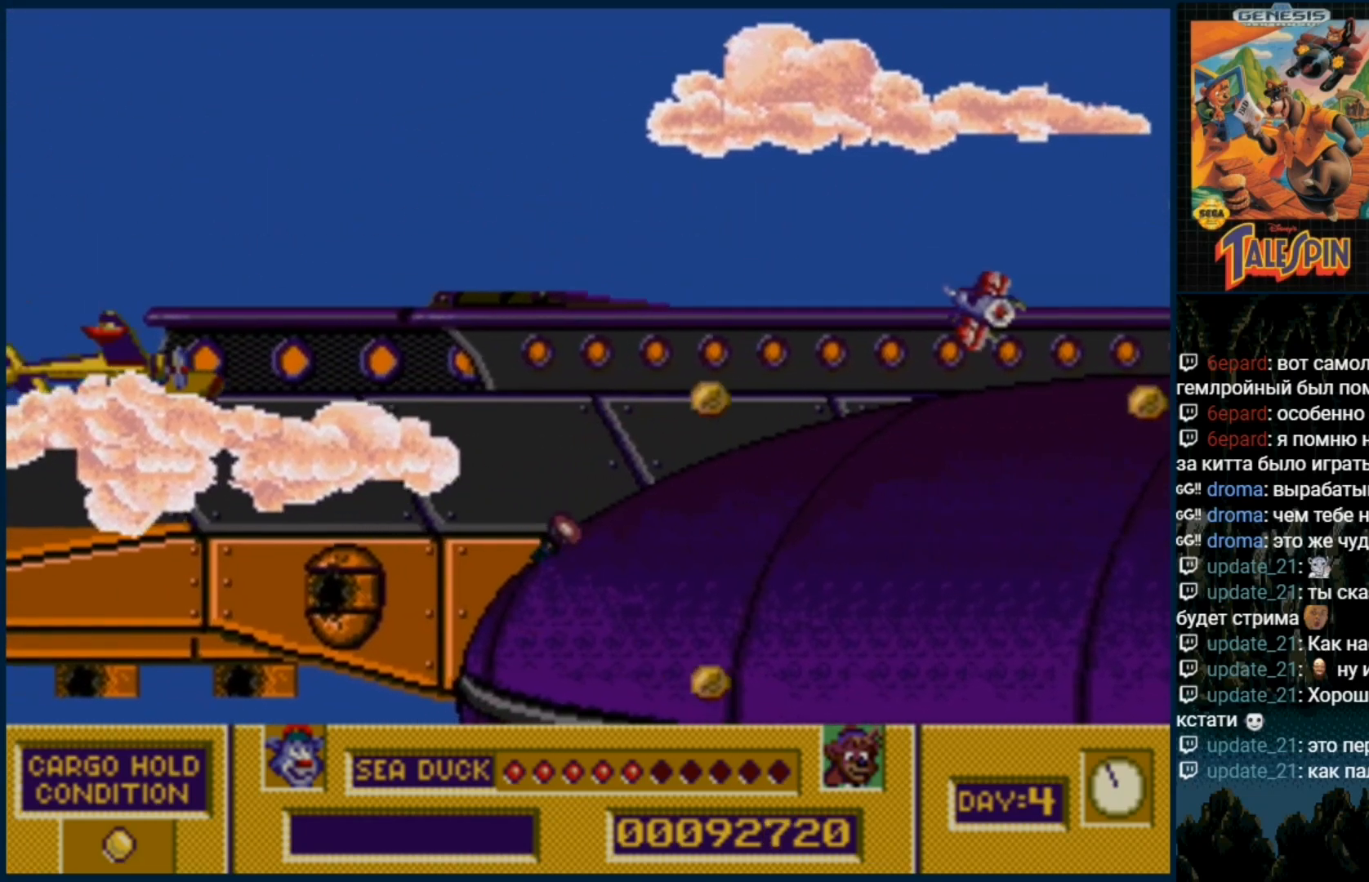
{"dt_ms": 500, "buttons": ["B"], "events": [[50, "B", "down"], [67, "DPAD_UP", "up"], [83, "DPAD_RIGHT", "up"], [133, "B", "up"], [200, "B", "down"], [283, "B", "up"], [350, "B", "down"], [450, "B", "up"], [500, "B", "down"]]}
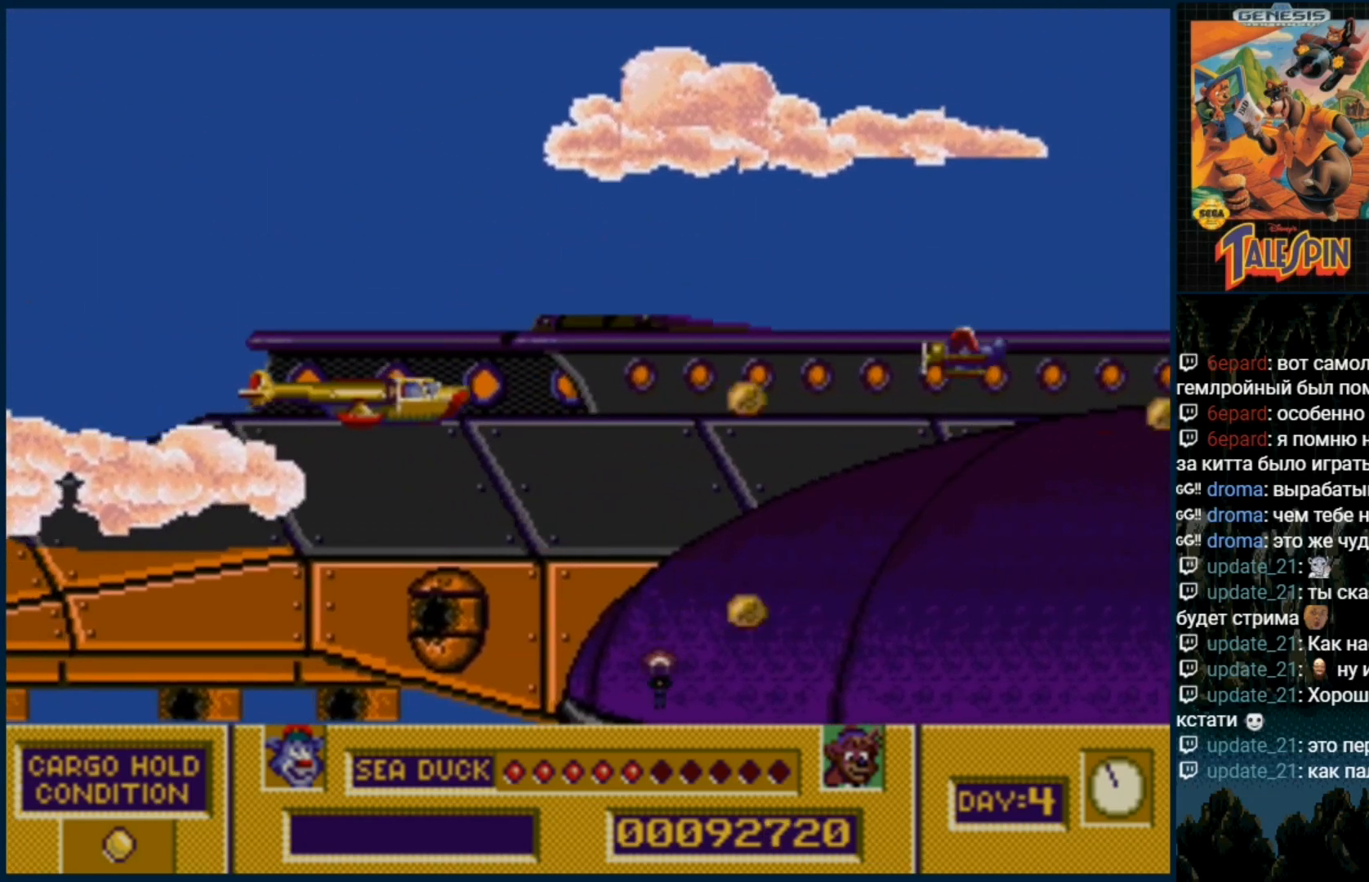
{"dt_ms": 500, "buttons": ["B"], "events": [[83, "B", "up"], [150, "B", "down"], [217, "B", "up"], [300, "B", "down"], [400, "B", "up"], [433, "B", "down"]]}
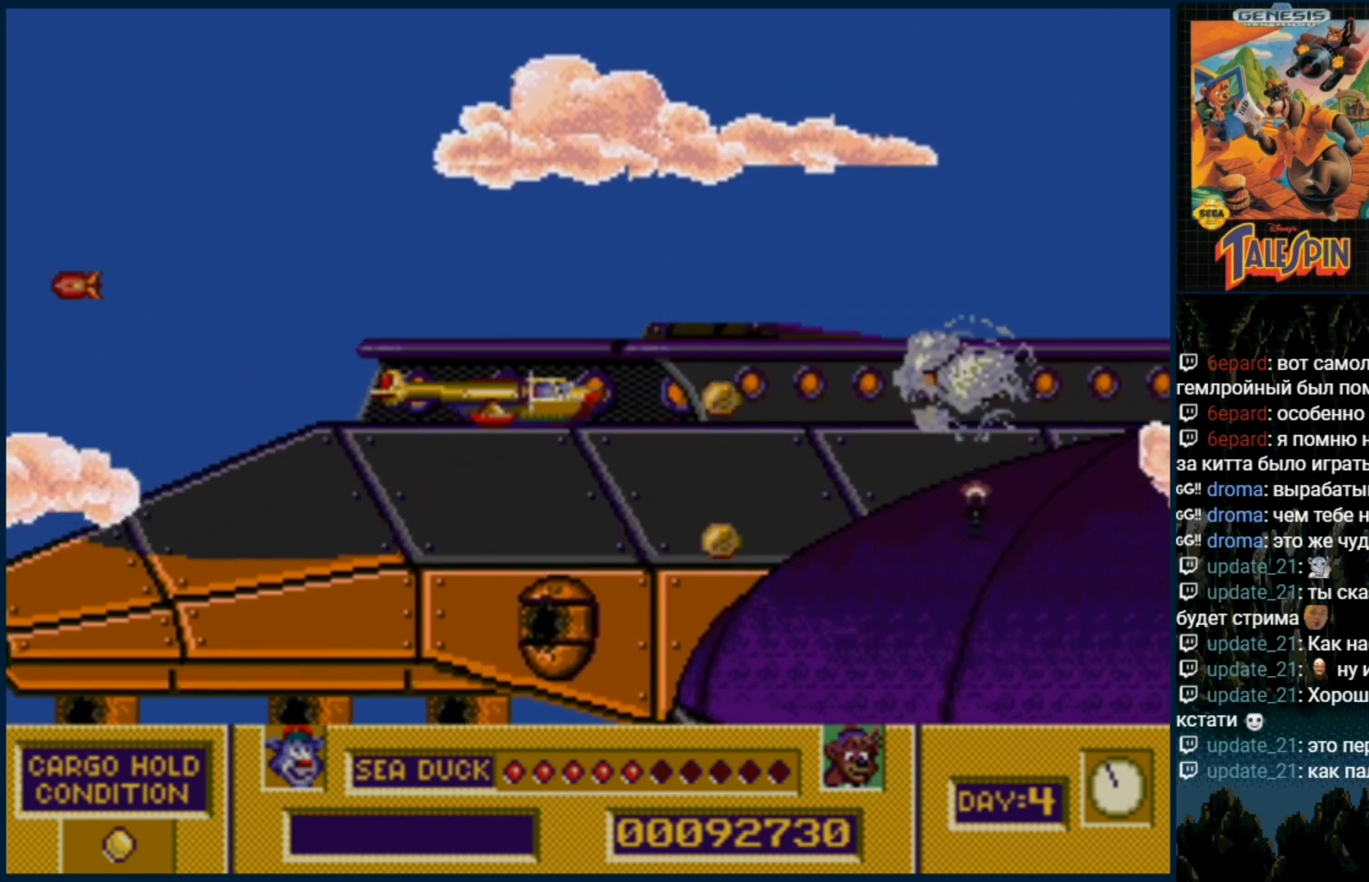
{"dt_ms": 500, "buttons": [], "events": [[33, "B", "up"], [100, "B", "down"], [183, "B", "up"], [250, "B", "down"], [317, "B", "up"], [383, "B", "down"], [467, "B", "up"]]}
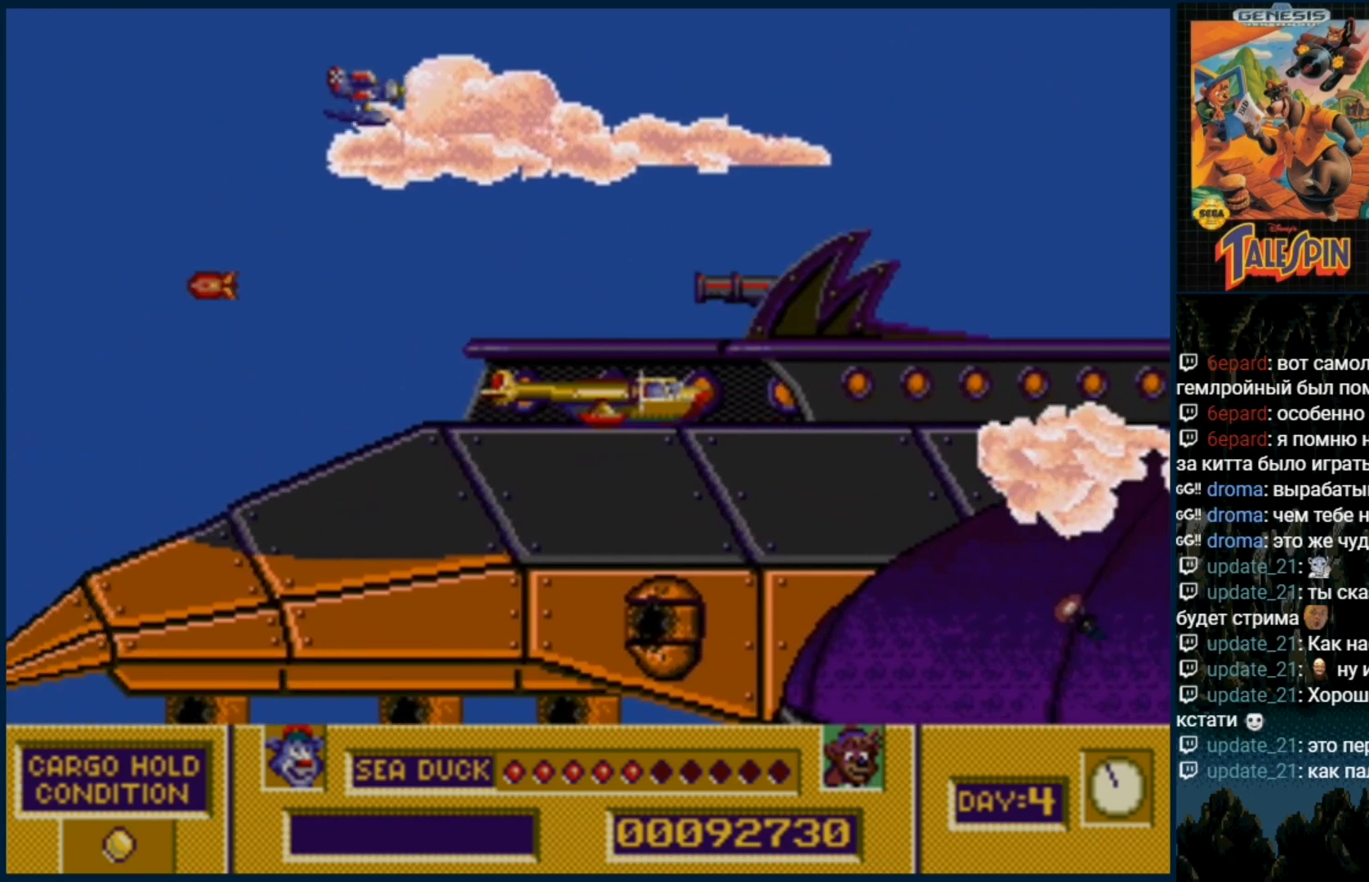
{"dt_ms": 500, "buttons": ["B"], "events": [[33, "B", "down"], [117, "B", "up"], [183, "B", "down"], [200, "DPAD_UP", "down"], [267, "B", "up"], [350, "B", "down"], [350, "DPAD_UP", "up"], [417, "B", "up"], [500, "B", "down"]]}
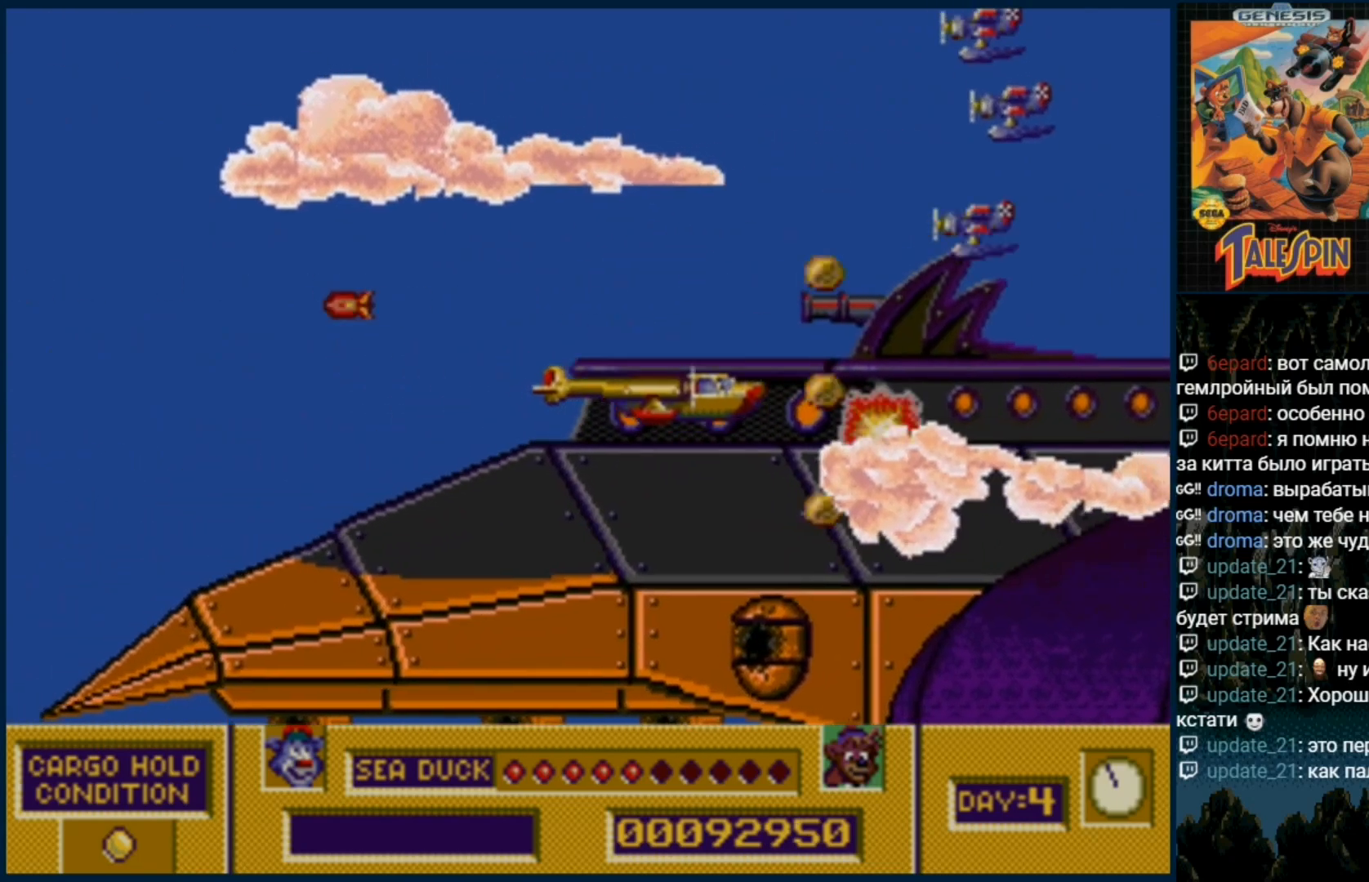
{"dt_ms": 500, "buttons": ["B"], "events": [[67, "B", "up"], [150, "B", "down"], [183, "DPAD_UP", "down"], [217, "B", "up"], [300, "B", "down"], [300, "DPAD_UP", "up"], [367, "B", "up"], [433, "B", "down"]]}
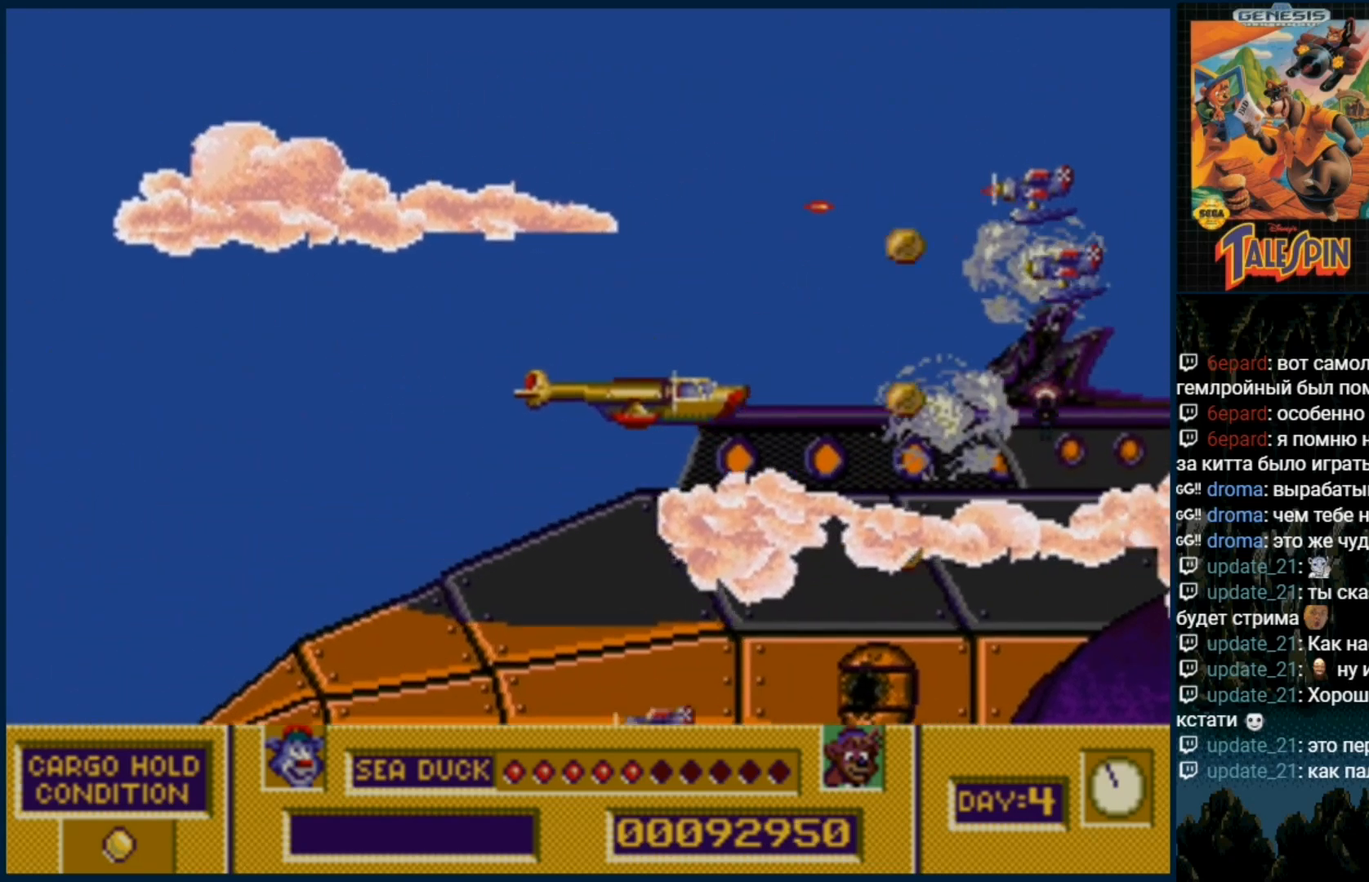
{"dt_ms": 500, "buttons": ["DPAD_DOWN"], "events": [[17, "B", "up"], [100, "B", "down"], [150, "DPAD_UP", "down"], [167, "B", "up"], [233, "DPAD_UP", "up"], [267, "B", "down"], [367, "B", "up"], [433, "B", "down"], [467, "B", "up"], [500, "DPAD_DOWN", "down"]]}
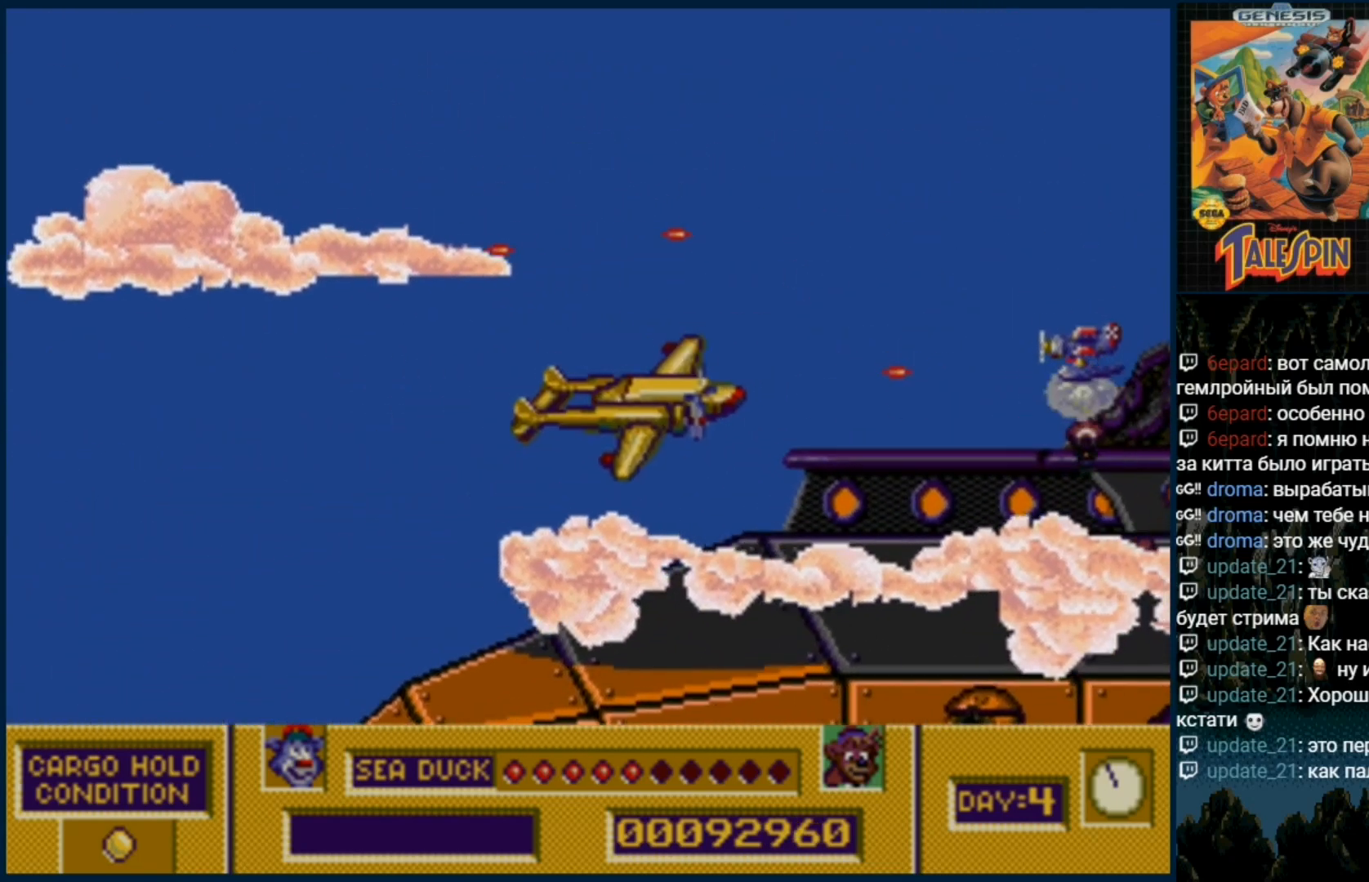
{"dt_ms": 500, "buttons": ["DPAD_DOWN"], "events": [[67, "B", "down"], [150, "B", "up"], [233, "B", "down"], [300, "B", "up"], [300, "DPAD_DOWN", "up"], [400, "B", "down"], [417, "DPAD_DOWN", "down"], [450, "B", "up"]]}
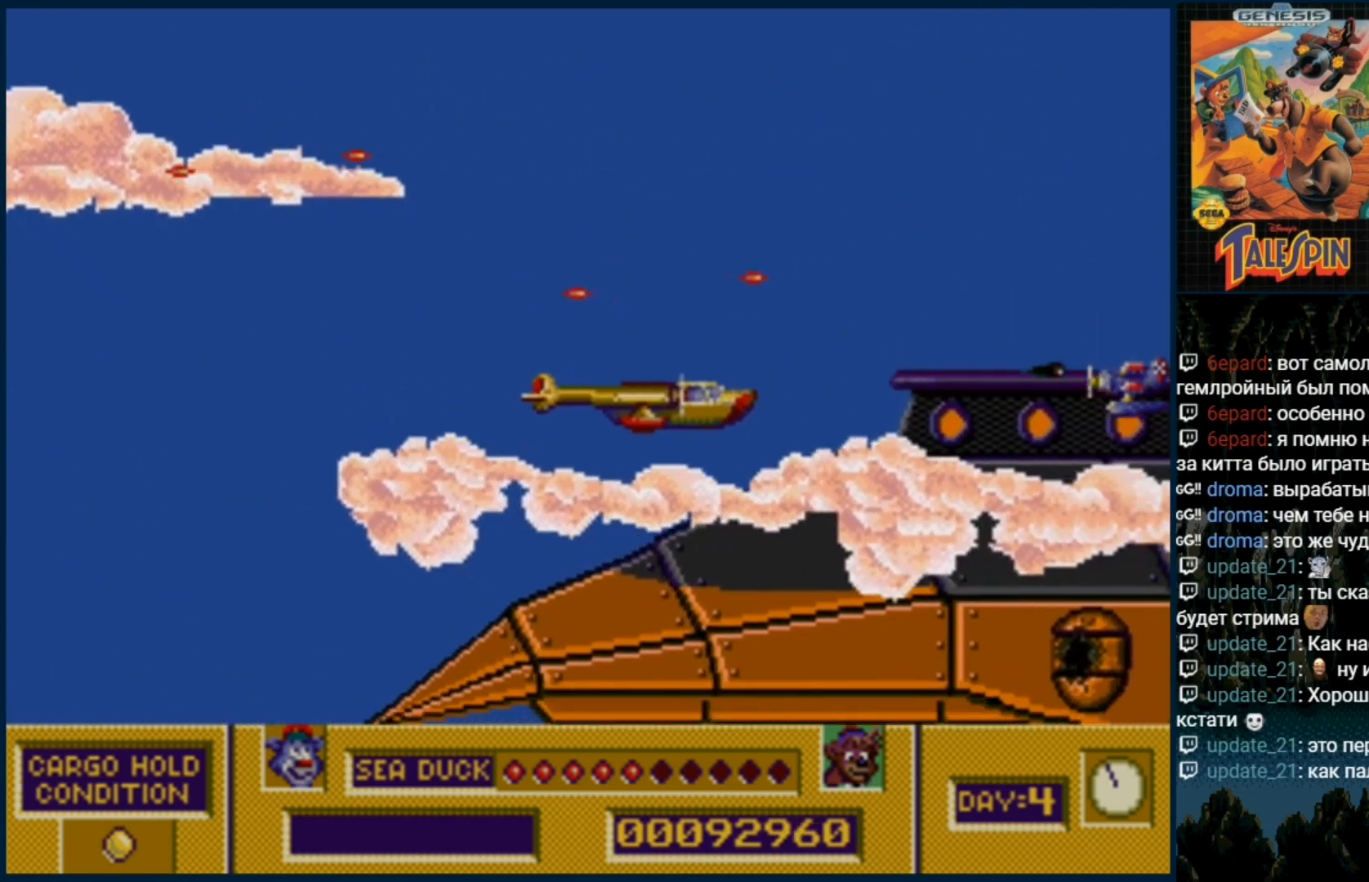
{"dt_ms": 500, "buttons": ["DPAD_DOWN"], "events": [[33, "DPAD_DOWN", "up"], [50, "B", "down"], [133, "B", "up"], [217, "B", "down"], [300, "B", "up"], [400, "B", "down"], [433, "DPAD_DOWN", "down"], [483, "B", "up"]]}
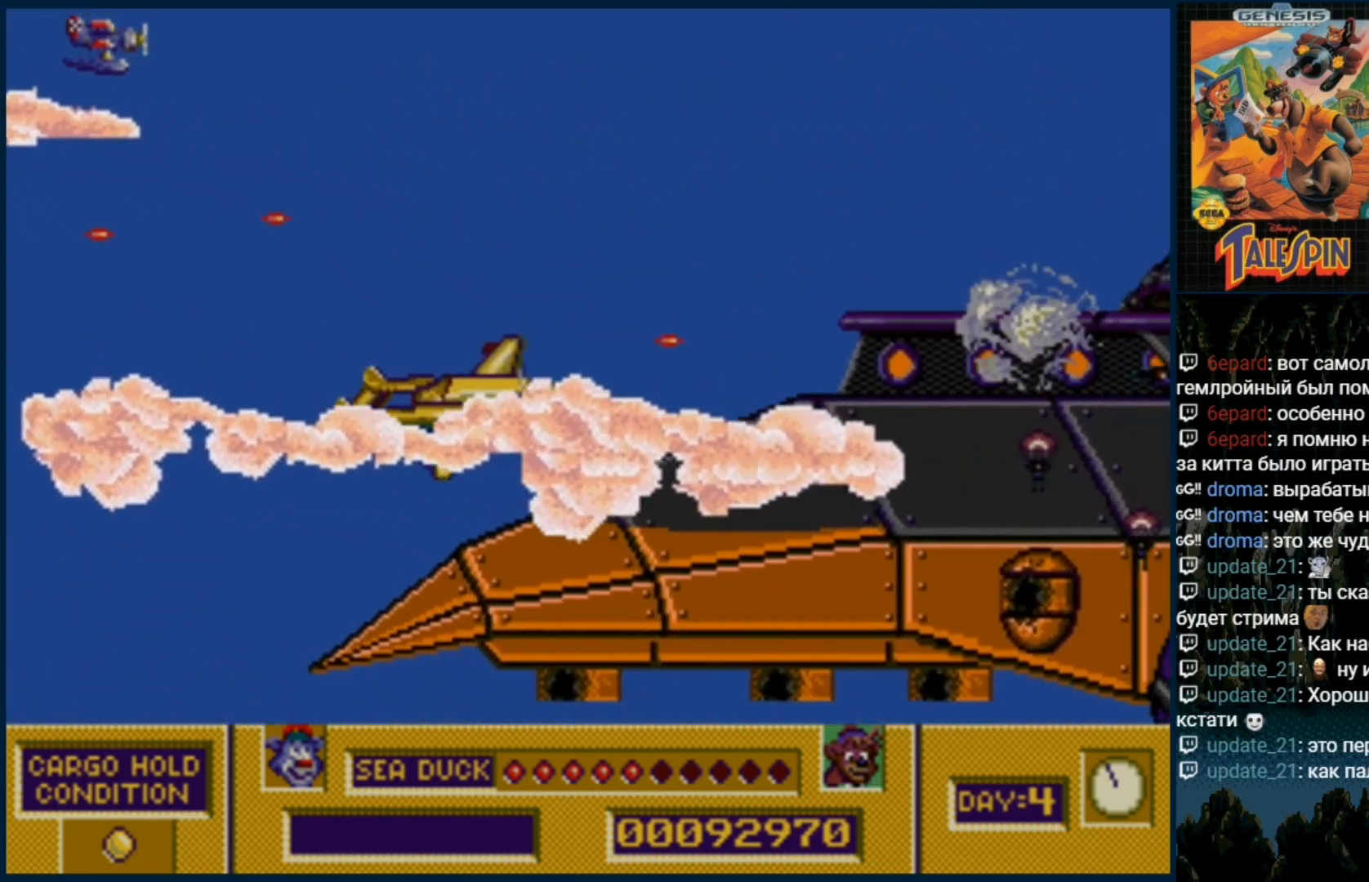
{"dt_ms": 500, "buttons": []}
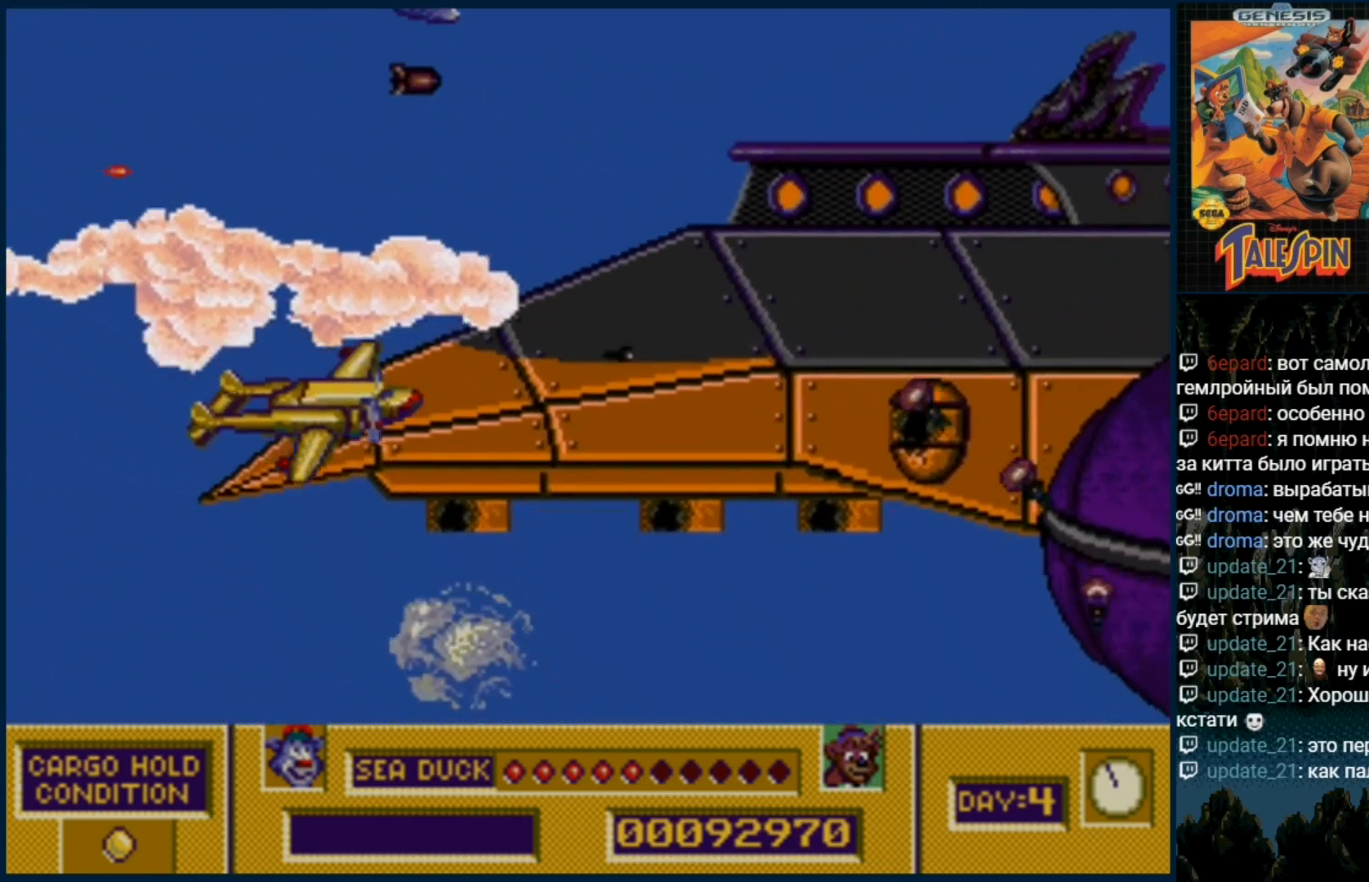
{"dt_ms": 500, "buttons": ["B"], "events": [[83, "B", "down"], [200, "B", "up"], [250, "DPAD_RIGHT", "down"], [250, "DPAD_UP", "down"], [283, "B", "down"], [367, "DPAD_RIGHT", "up"], [367, "DPAD_UP", "up"], [383, "B", "up"], [483, "B", "down"]]}
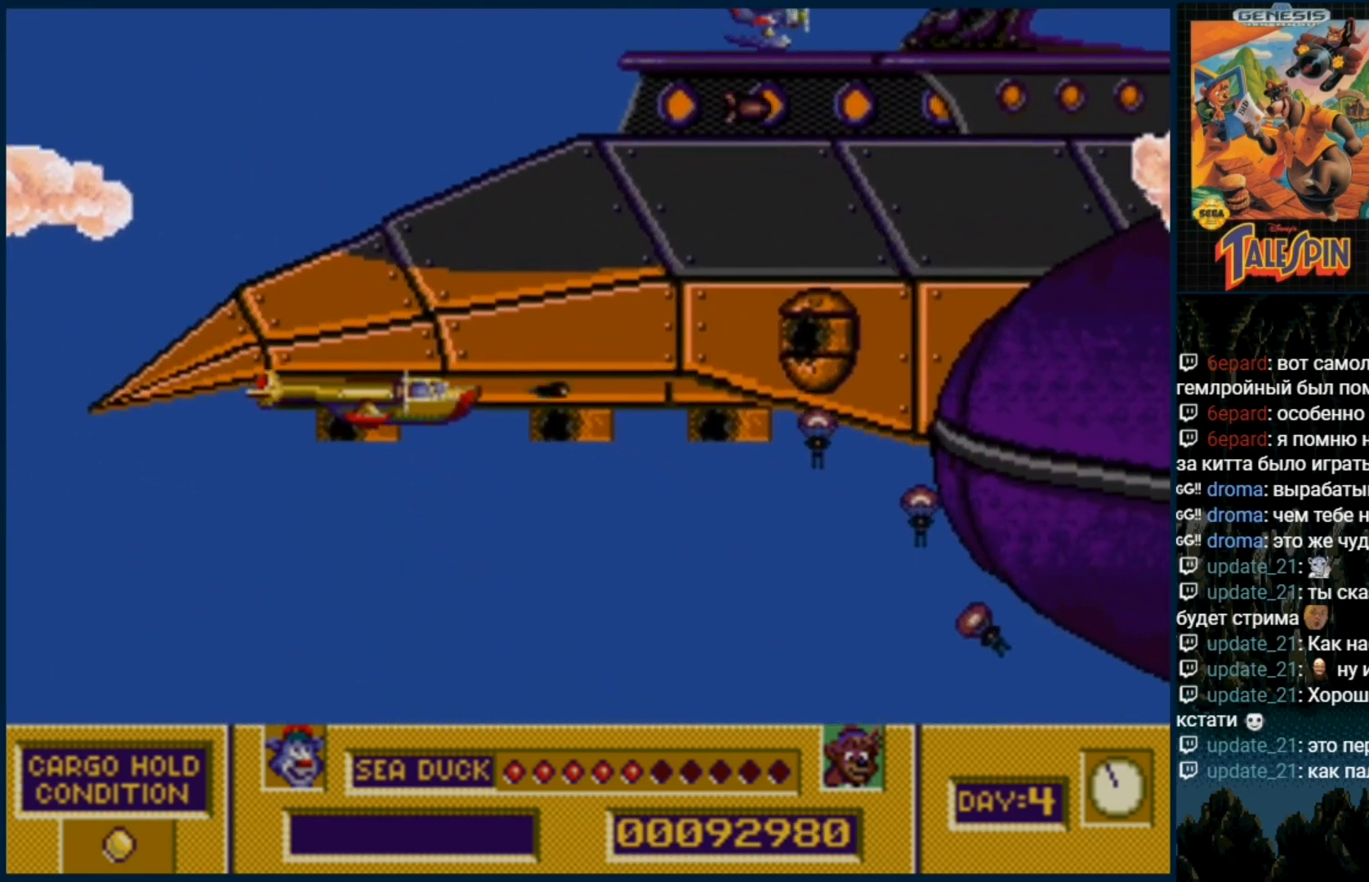
{"dt_ms": 500, "buttons": [], "events": [[17, "DPAD_UP", "down"], [83, "B", "up"], [200, "B", "down"], [267, "B", "up"], [317, "DPAD_UP", "up"], [367, "B", "down"], [483, "B", "up"]]}
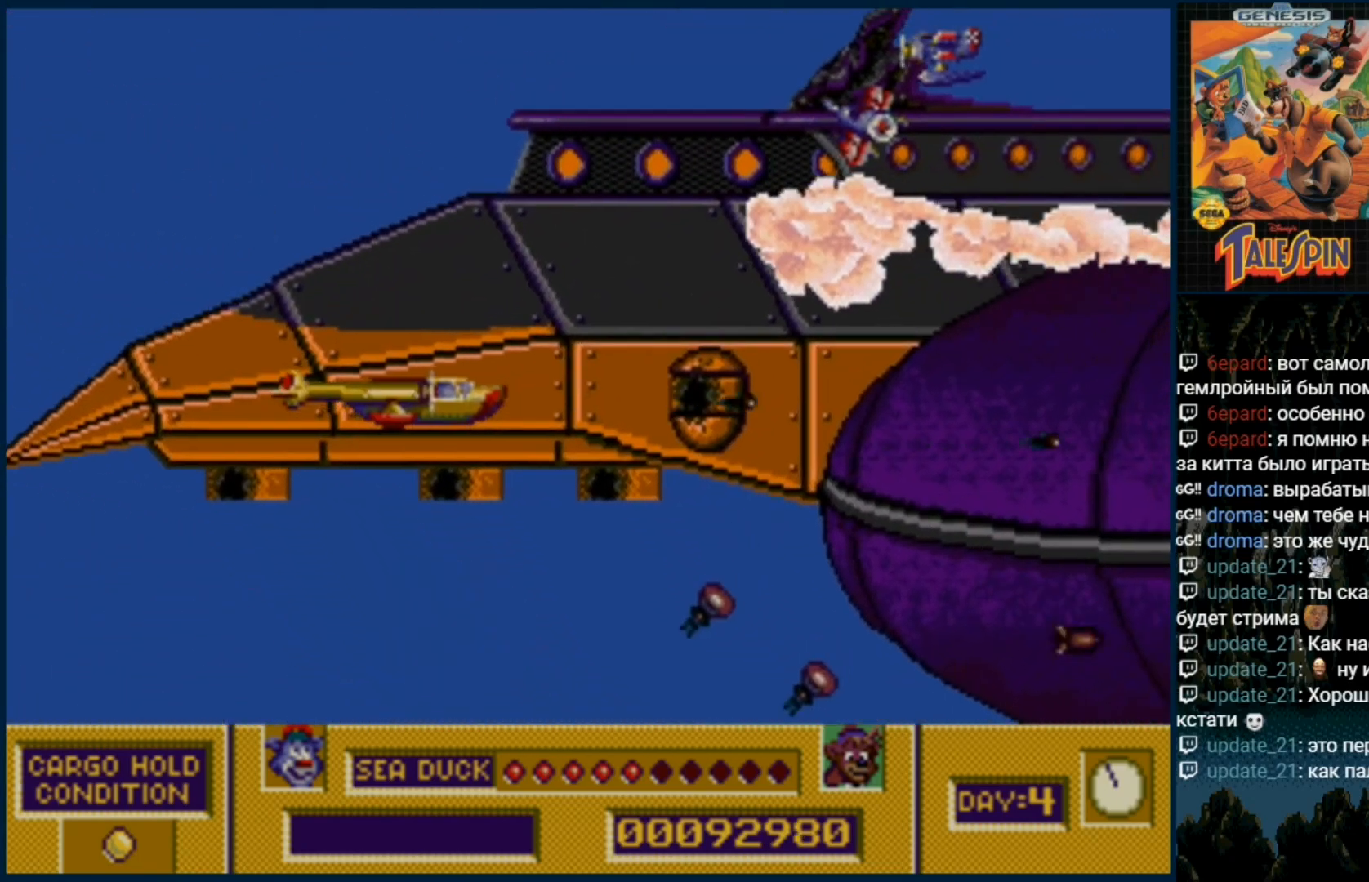
{"dt_ms": 500, "buttons": ["B"], "events": [[83, "B", "down"], [83, "DPAD_UP", "down"], [200, "B", "up"], [283, "B", "down"], [400, "B", "up"], [467, "DPAD_UP", "up"], [500, "B", "down"]]}
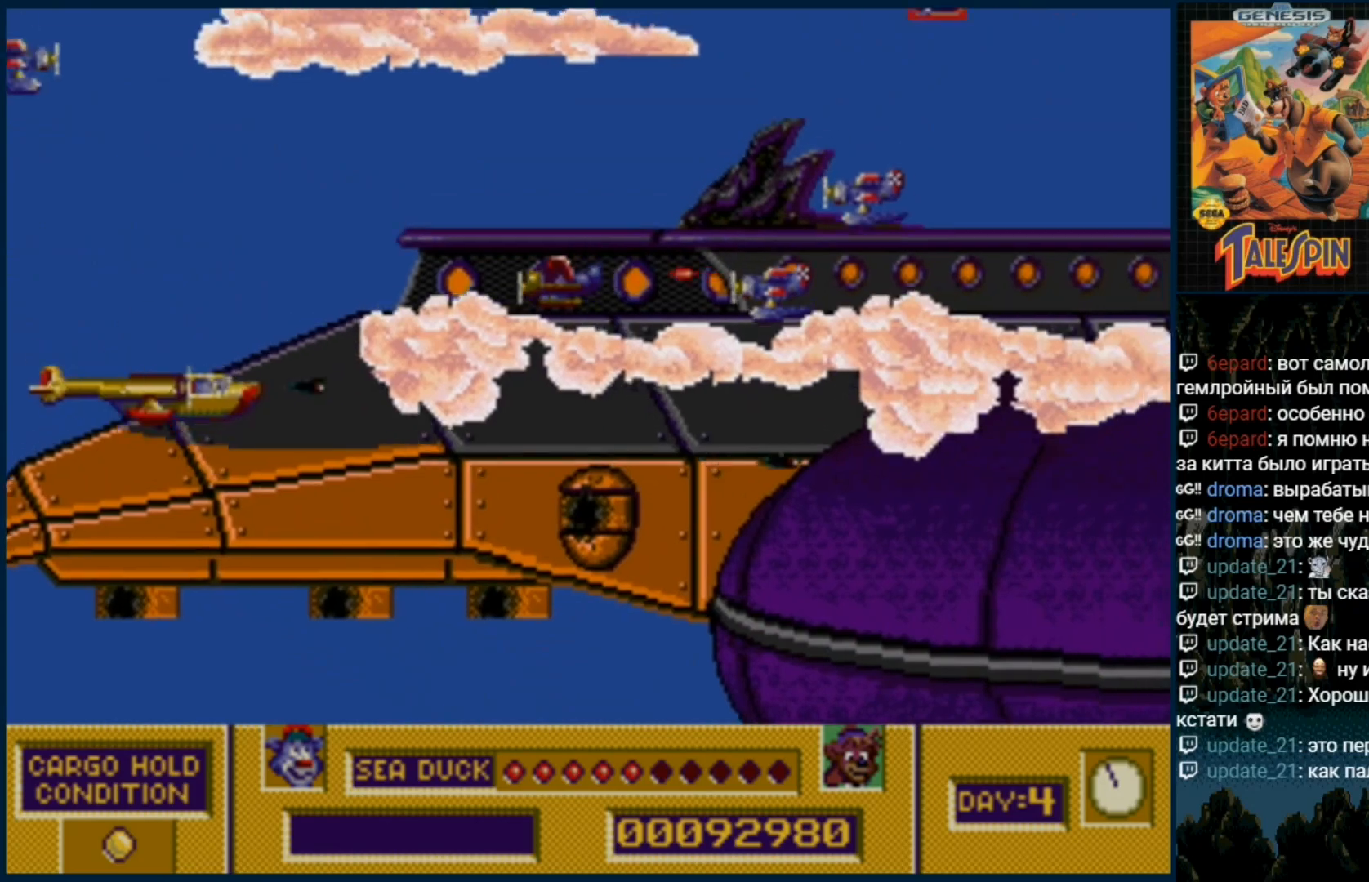
{"dt_ms": 500, "buttons": ["DPAD_DOWN"], "events": [[117, "B", "up"], [133, "DPAD_DOWN", "down"], [167, "B", "down"], [283, "B", "up"], [350, "B", "down"], [483, "B", "up"]]}
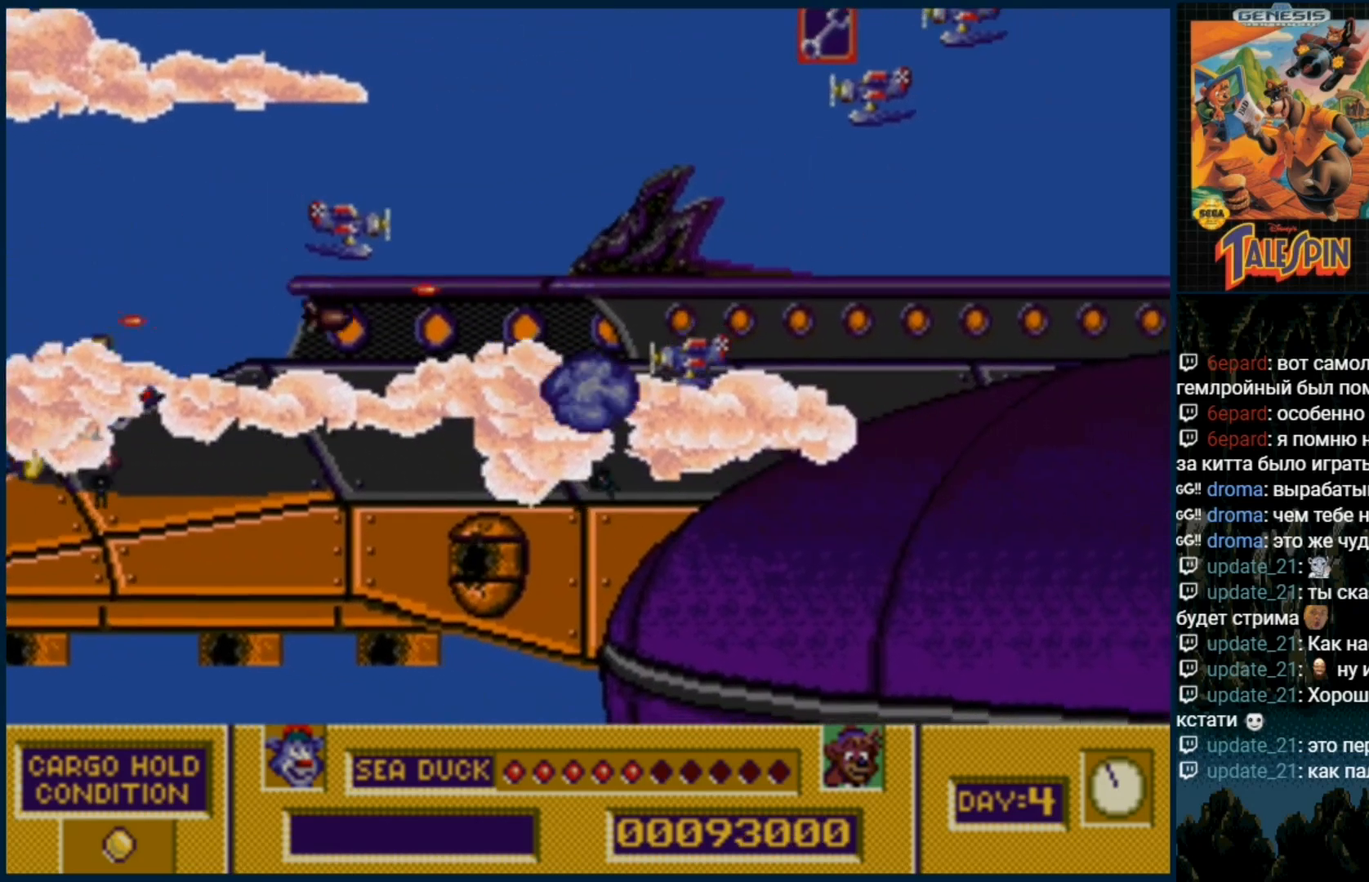
{"dt_ms": 500, "buttons": ["B", "DPAD_UP"], "events": [[33, "B", "down"], [67, "DPAD_RIGHT", "down"], [150, "B", "up"], [167, "DPAD_DOWN", "up"], [233, "B", "down"], [333, "B", "up"], [350, "DPAD_UP", "down"], [417, "B", "down"], [500, "DPAD_RIGHT", "up"]]}
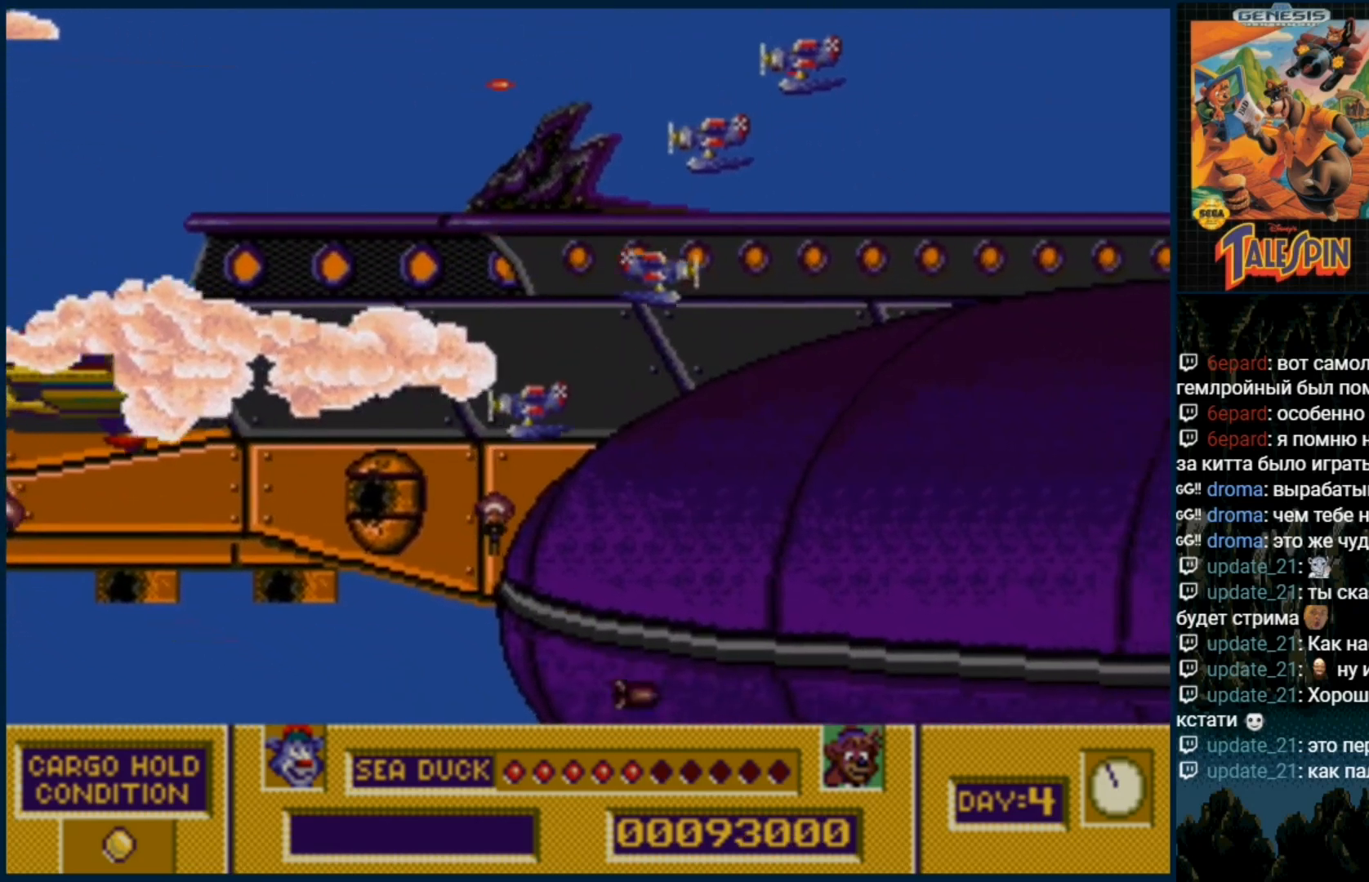
{"dt_ms": 500, "buttons": ["B", "DPAD_UP"], "events": [[17, "B", "up"], [117, "B", "down"], [200, "B", "up"], [300, "B", "down"], [400, "B", "up"], [467, "B", "down"]]}
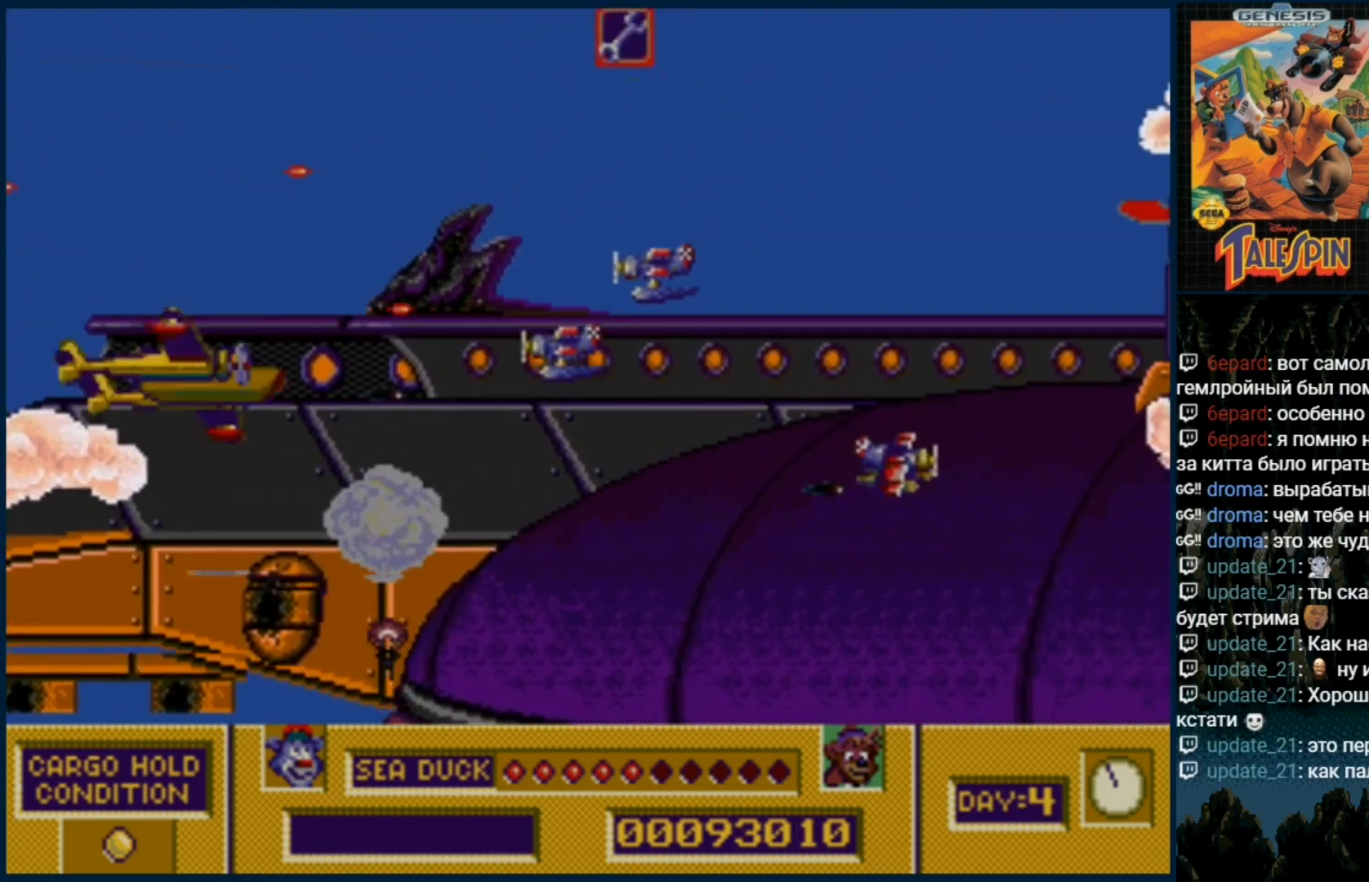
{"dt_ms": 500, "buttons": [], "events": [[83, "B", "up"], [117, "DPAD_RIGHT", "down"], [150, "B", "down"], [267, "B", "up"], [317, "B", "down"], [417, "DPAD_RIGHT", "up"], [417, "DPAD_UP", "up"], [433, "B", "up"]]}
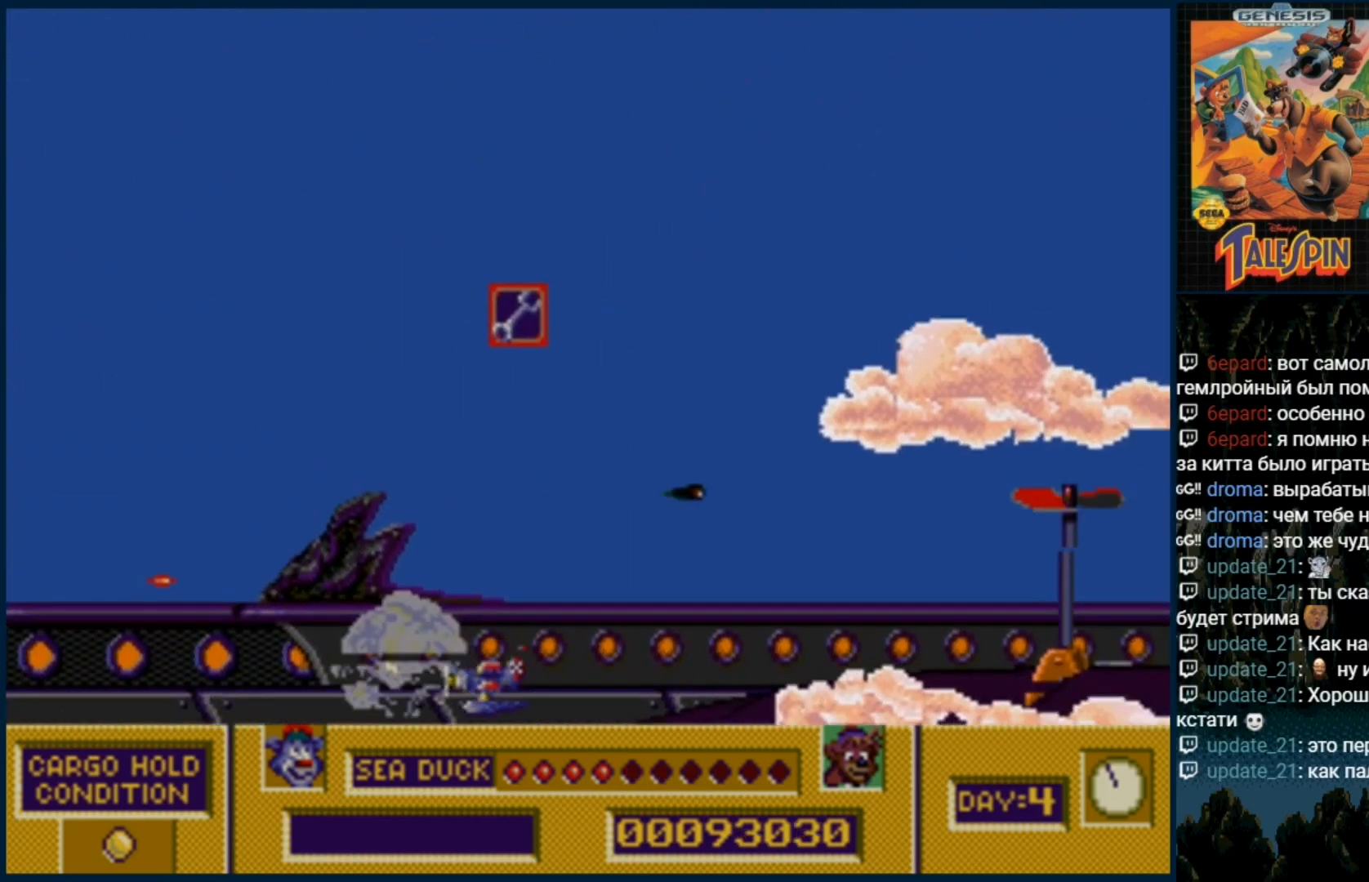
{"dt_ms": 1000, "buttons": ["DPAD_DOWN"]}
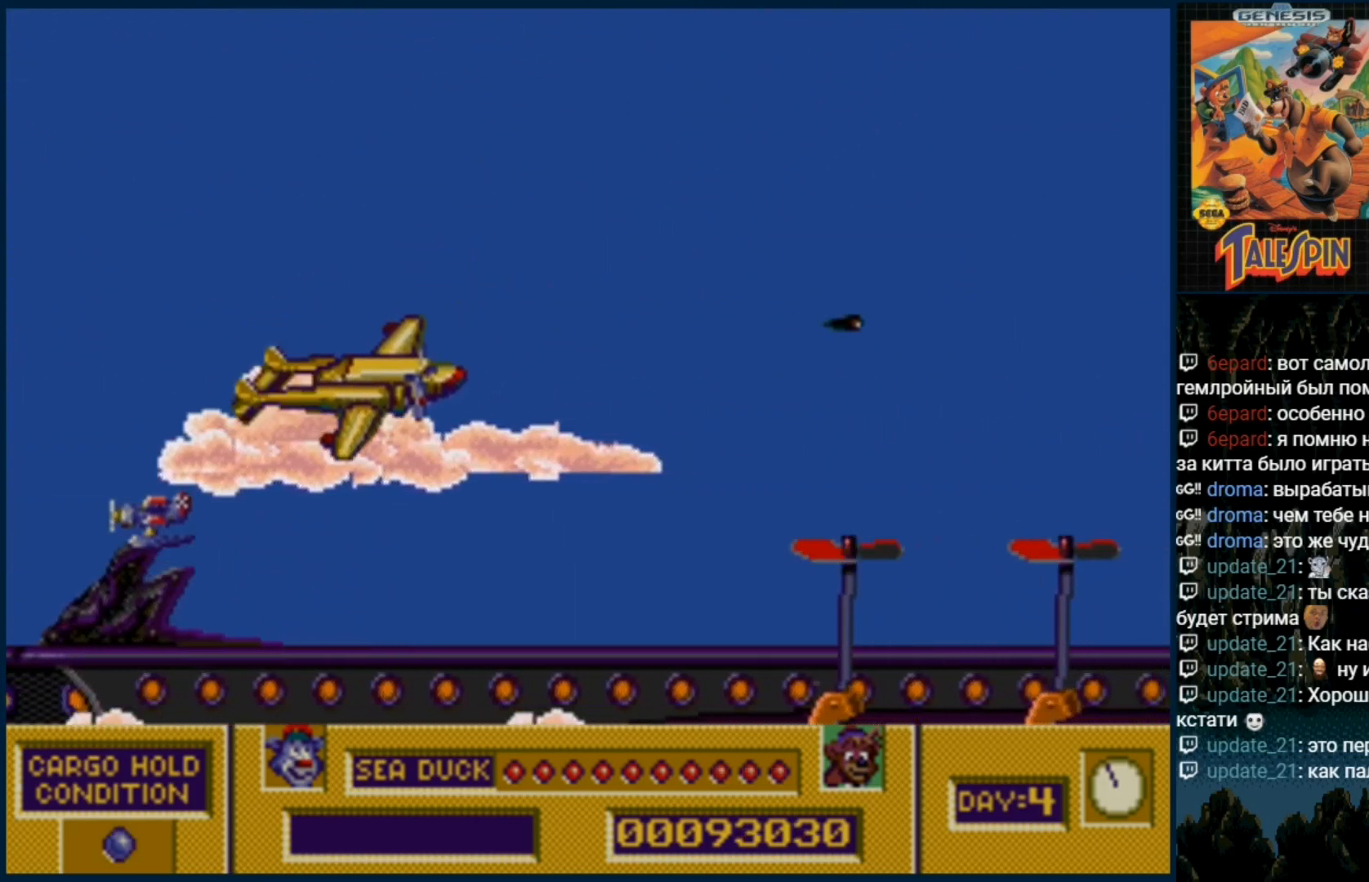
{"dt_ms": 500, "buttons": ["DPAD_UP", "DPAD_RIGHT"], "events": [[33, "B", "down"], [83, "B", "up"], [133, "DPAD_RIGHT", "down"], [217, "B", "down"], [283, "DPAD_DOWN", "up"], [283, "DPAD_RIGHT", "up"], [317, "B", "up"], [383, "B", "down"], [400, "DPAD_UP", "down"], [483, "B", "up"], [500, "DPAD_RIGHT", "down"]]}
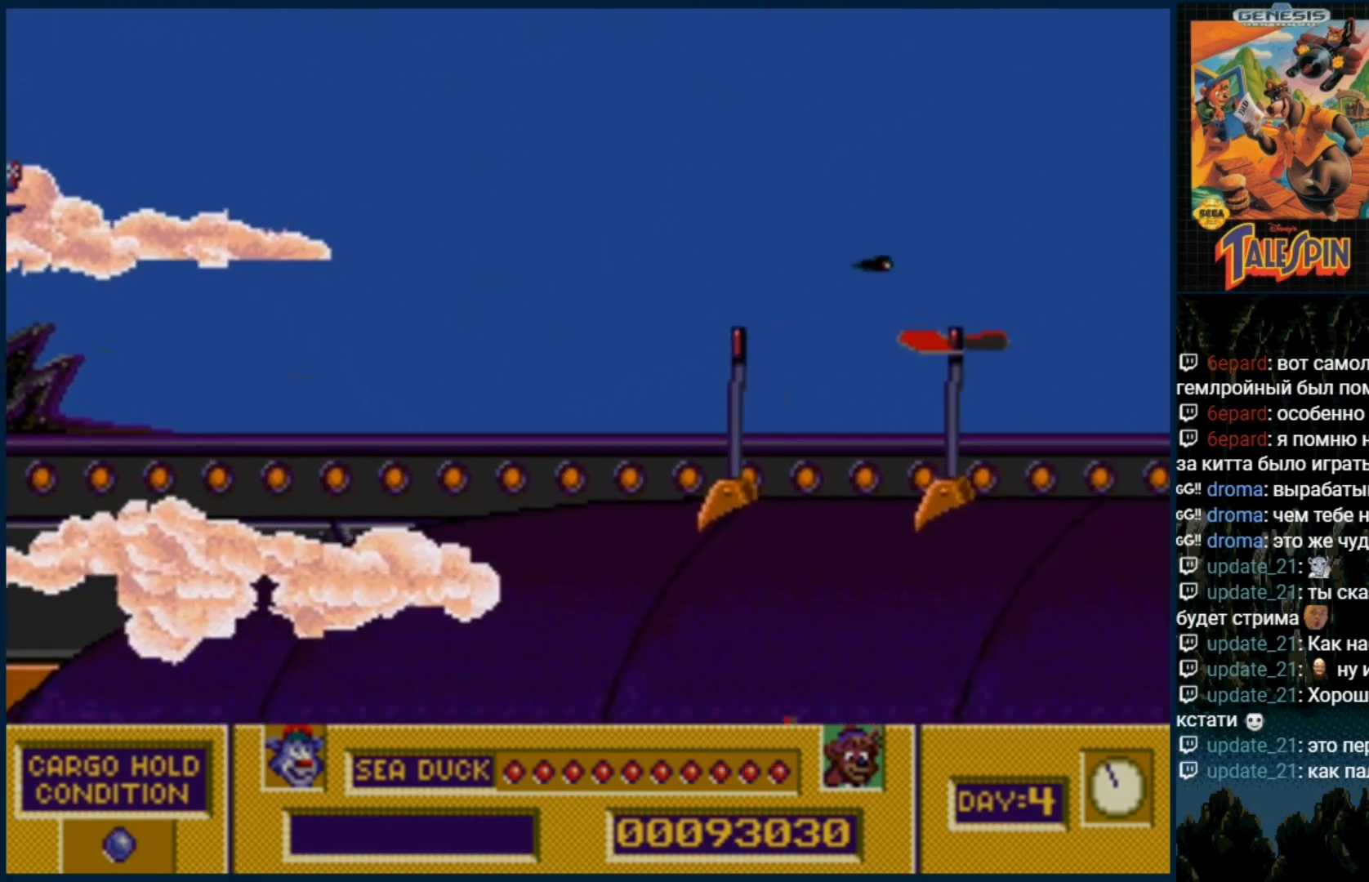
{"dt_ms": 500, "buttons": [], "events": [[67, "B", "down"], [150, "B", "up"], [183, "DPAD_RIGHT", "up"], [283, "B", "down"], [333, "B", "up"], [417, "B", "down"], [417, "DPAD_UP", "up"], [483, "B", "up"]]}